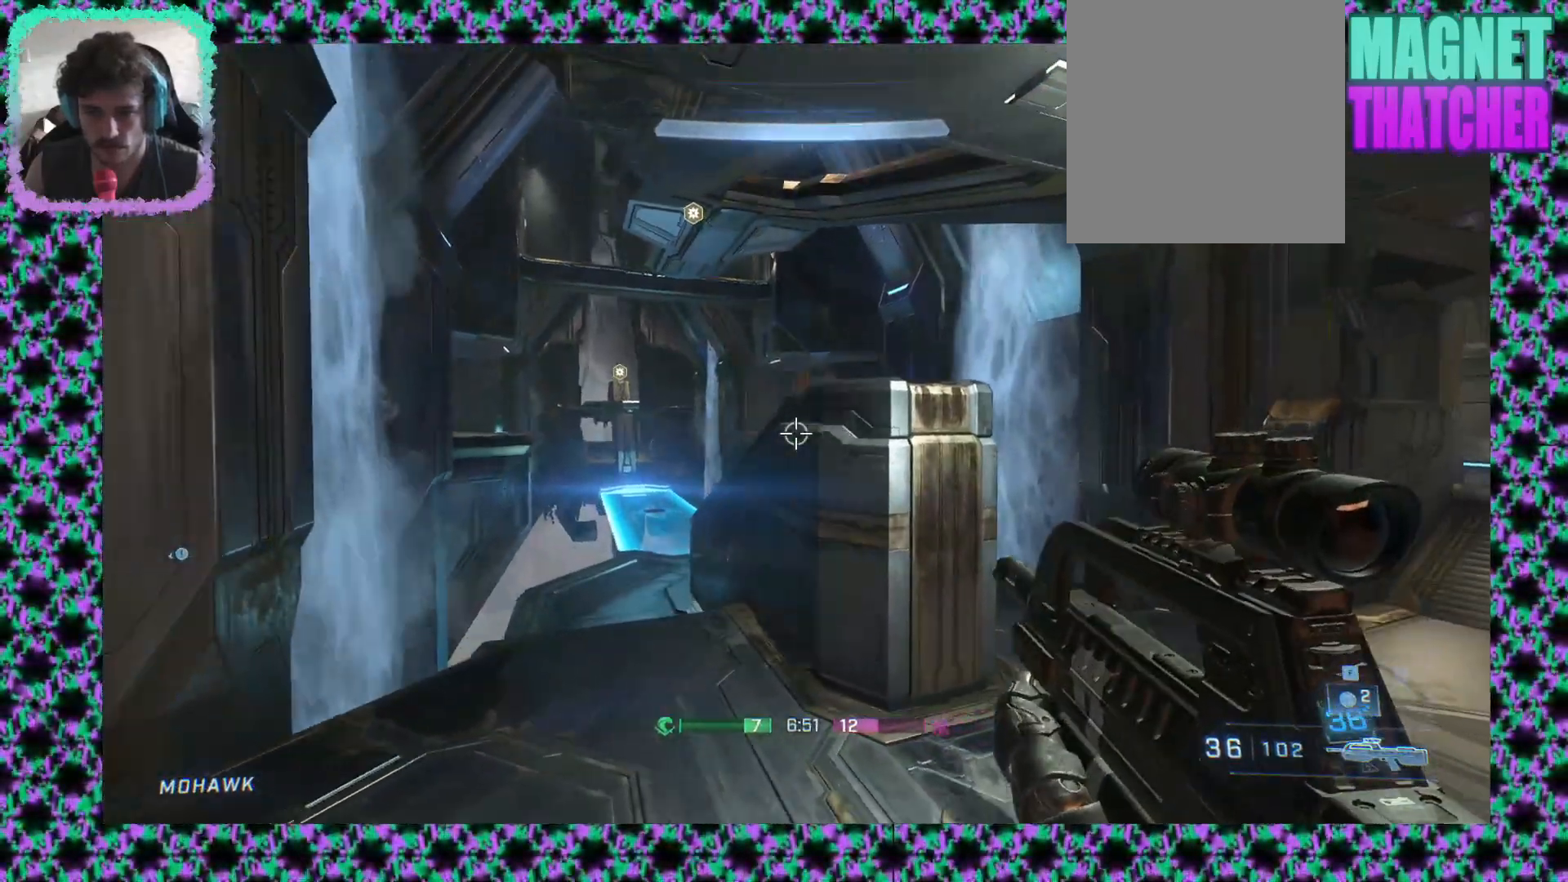
Gameplay with a controller (Xbox layout); each line is a JSON object with the inputs held at the frame after it (dt_ms = milliseconds from this image to that frame). "events" lists button and stick changes between this image and that frame as [ms after this image, input, new state], when the widget could be followed in between. Not read: A B R1 R2 R3 START X Y keyboard_mouse right_stick.
{"dt_ms": 500, "buttons": [], "left_stick": "down-left", "events": [[17, "L3", "up"], [17, "SELECT", "down"], [67, "SELECT", "up"], [133, "DPAD_UP", "down"], [183, "DPAD_UP", "up"]]}
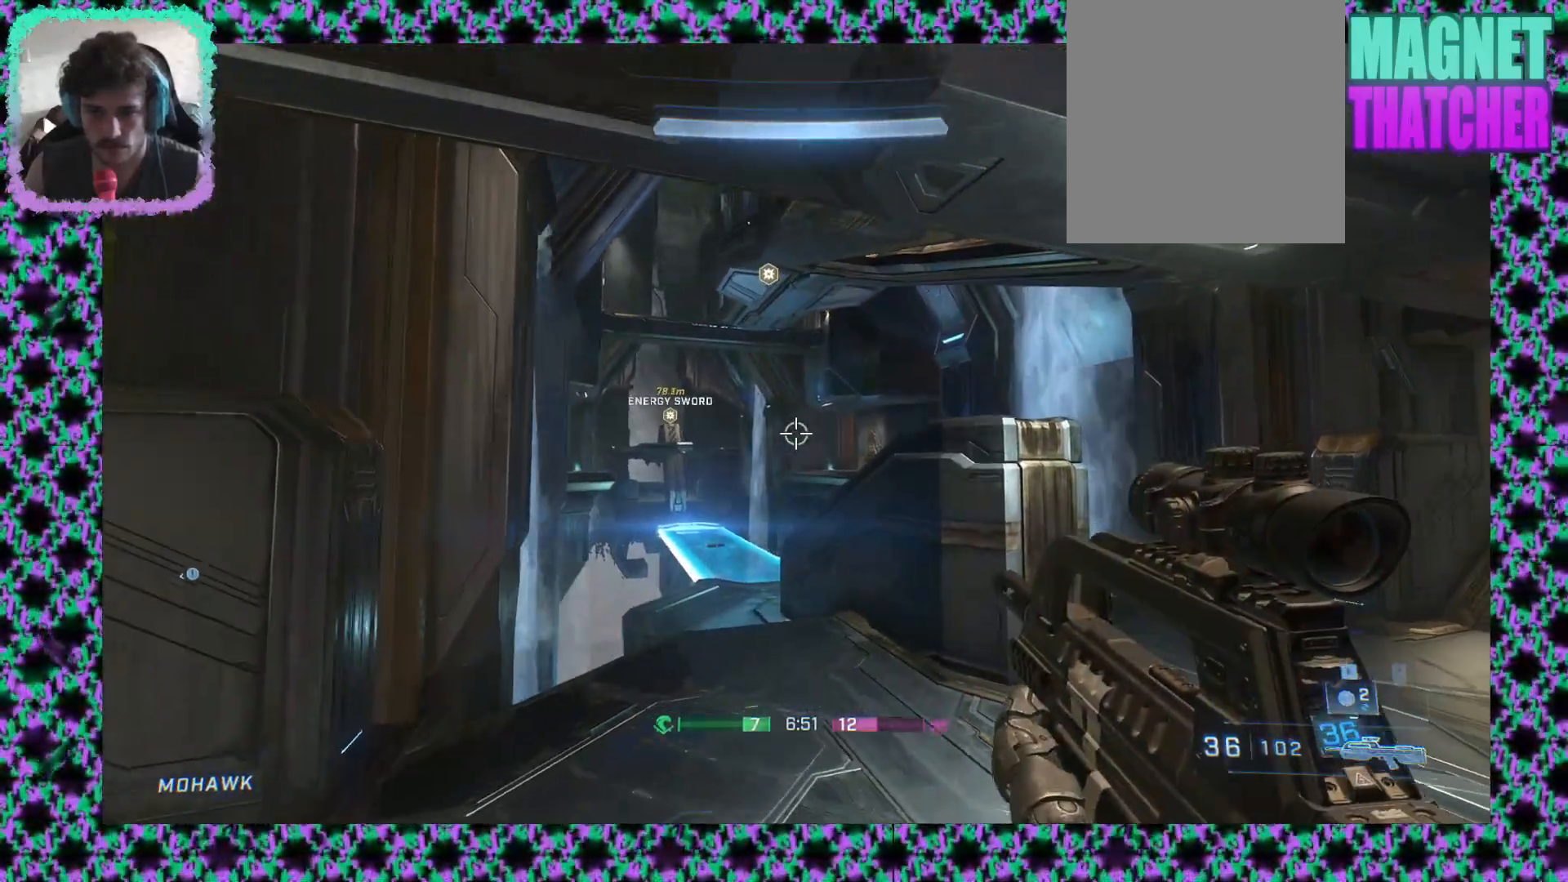
{"dt_ms": 500, "buttons": [], "left_stick": "down-left", "events": []}
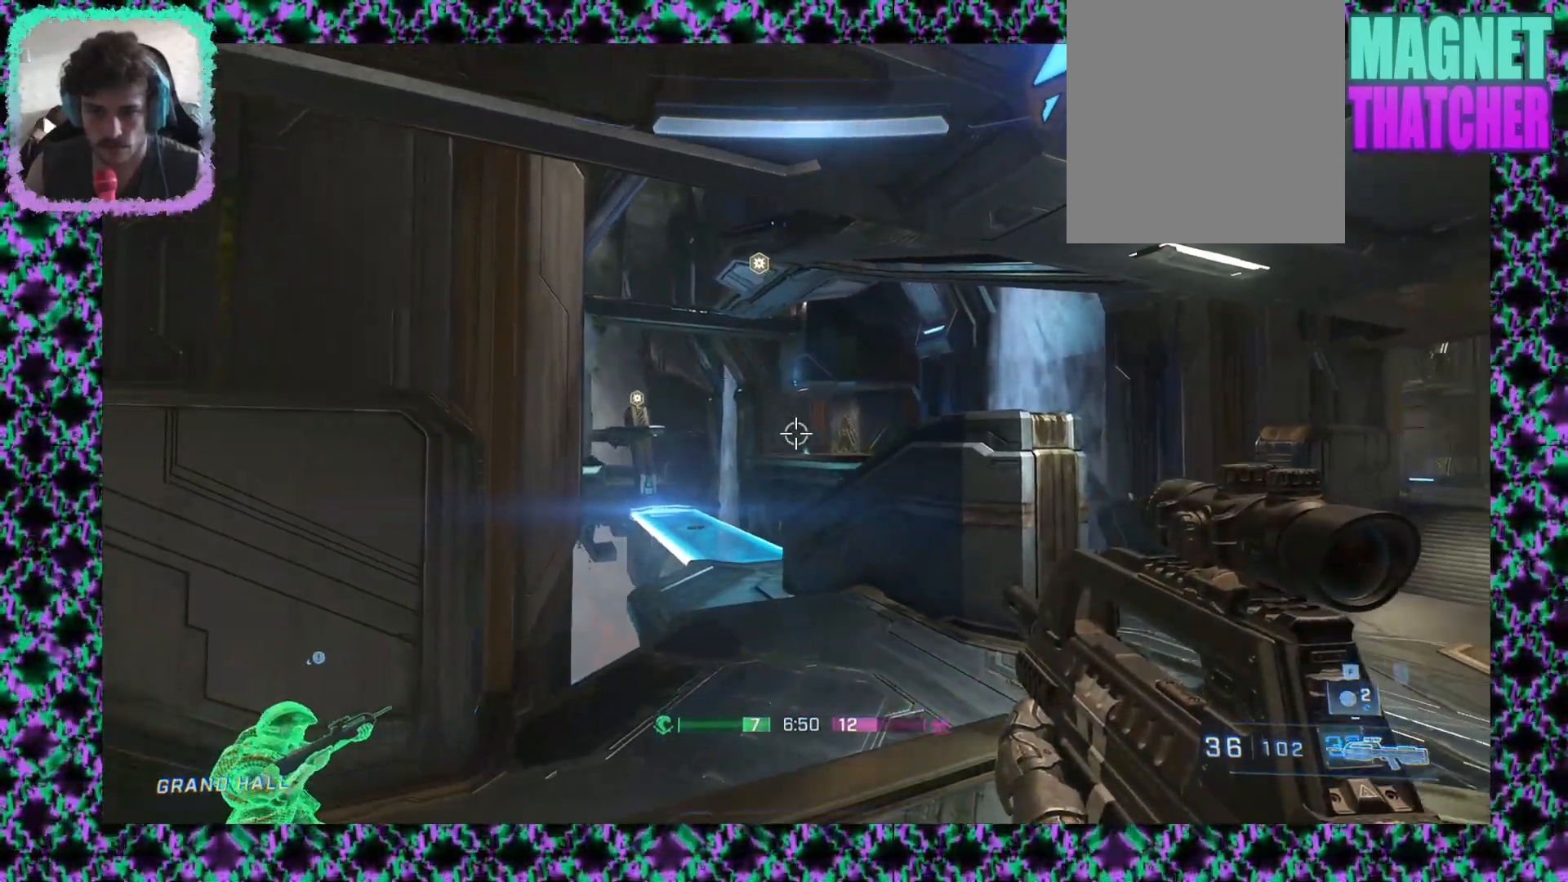
{"dt_ms": 500, "buttons": [], "left_stick": "right", "events": [[167, "left_stick", "left"], [367, "left_stick", "down"], [483, "left_stick", "right"]]}
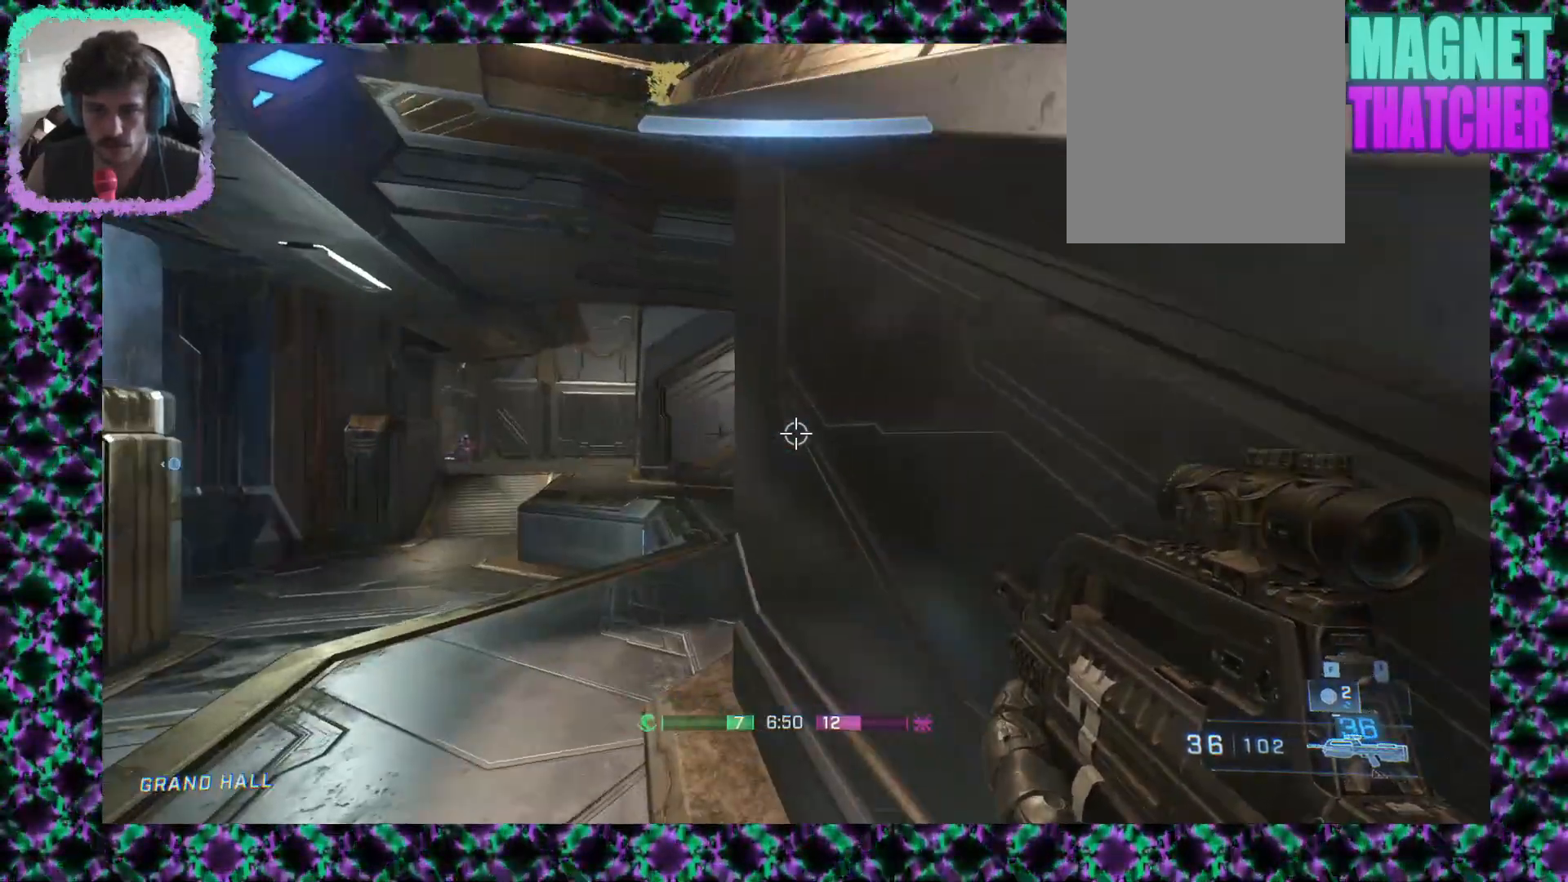
{"dt_ms": 500, "buttons": [], "left_stick": "up-right", "events": [[67, "left_stick", "up-right"], [300, "L2", "down"], [417, "L2", "up"]]}
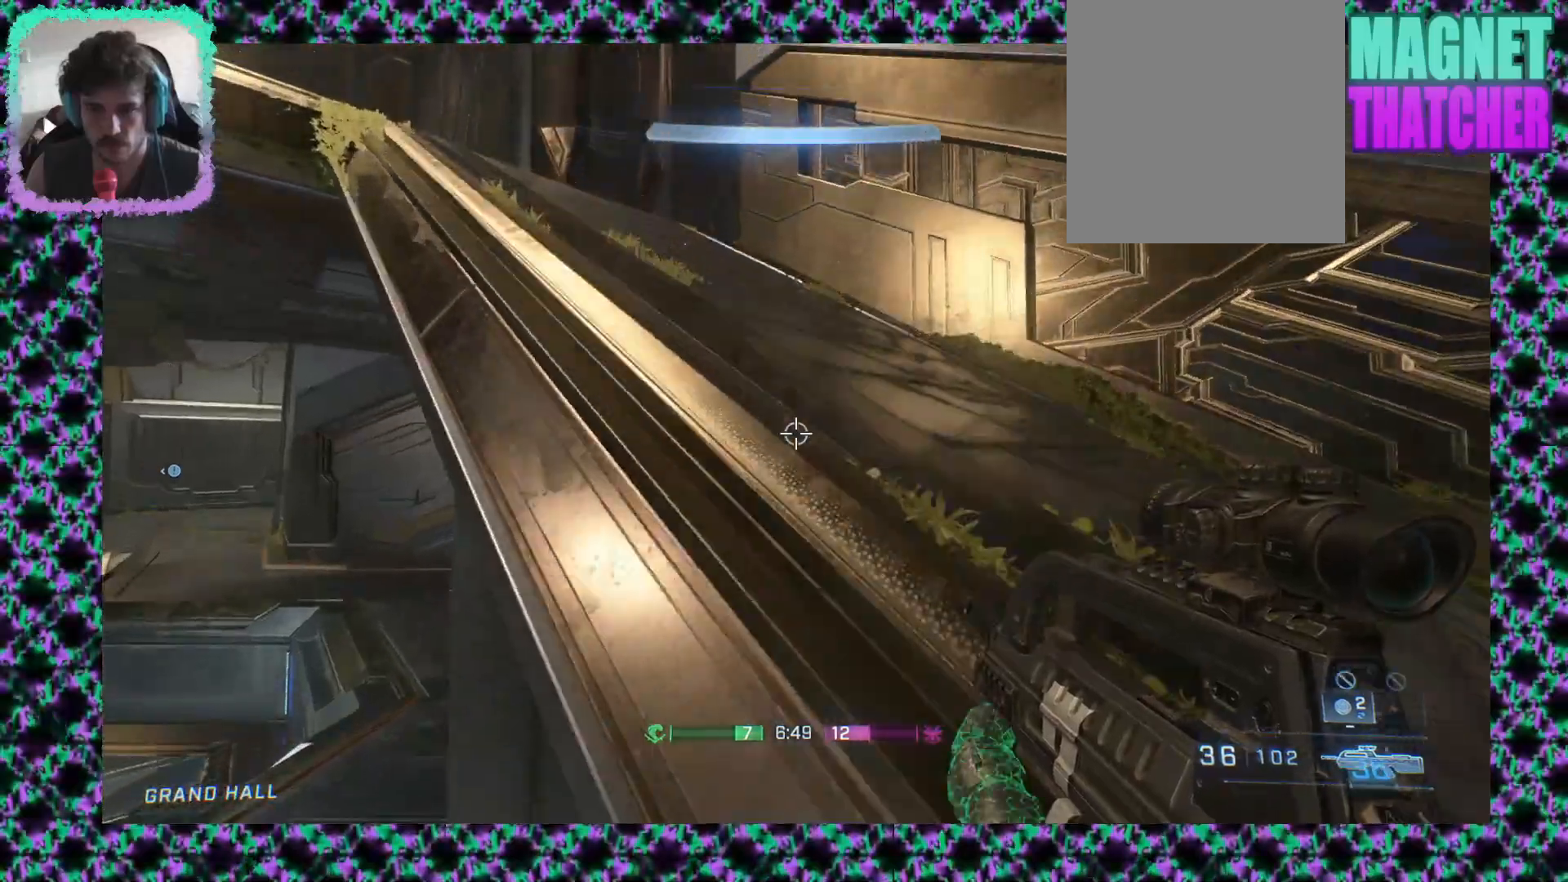
{"dt_ms": 500, "buttons": [], "left_stick": "up-right", "events": [[33, "L2", "down"], [150, "L2", "up"]]}
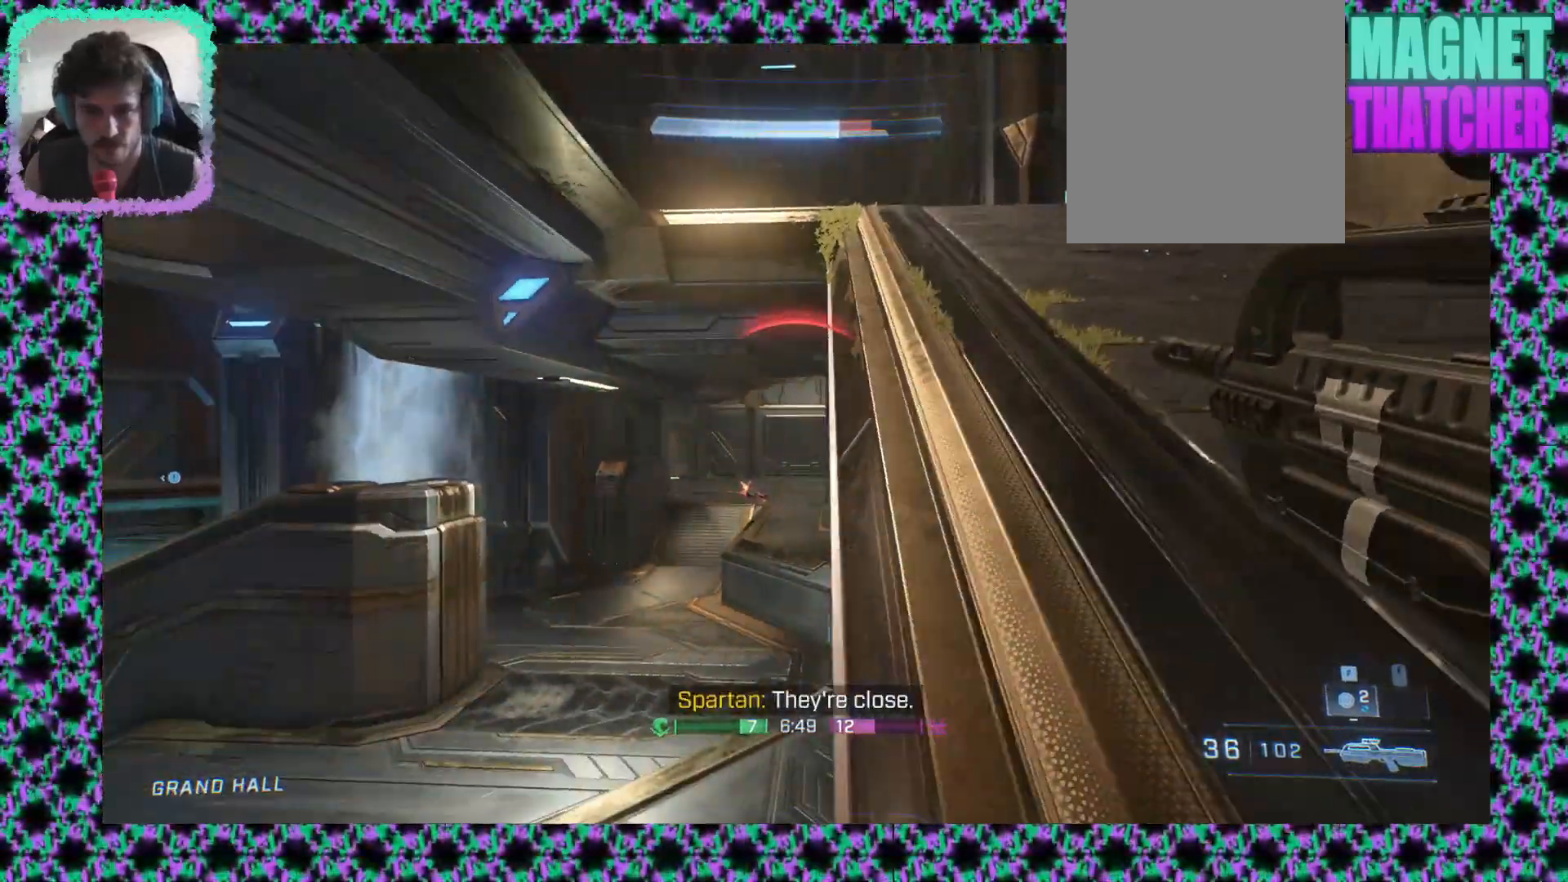
{"dt_ms": 500, "buttons": [], "left_stick": "up", "events": [[133, "left_stick", "right"], [350, "left_stick", "up-right"], [450, "left_stick", "up"]]}
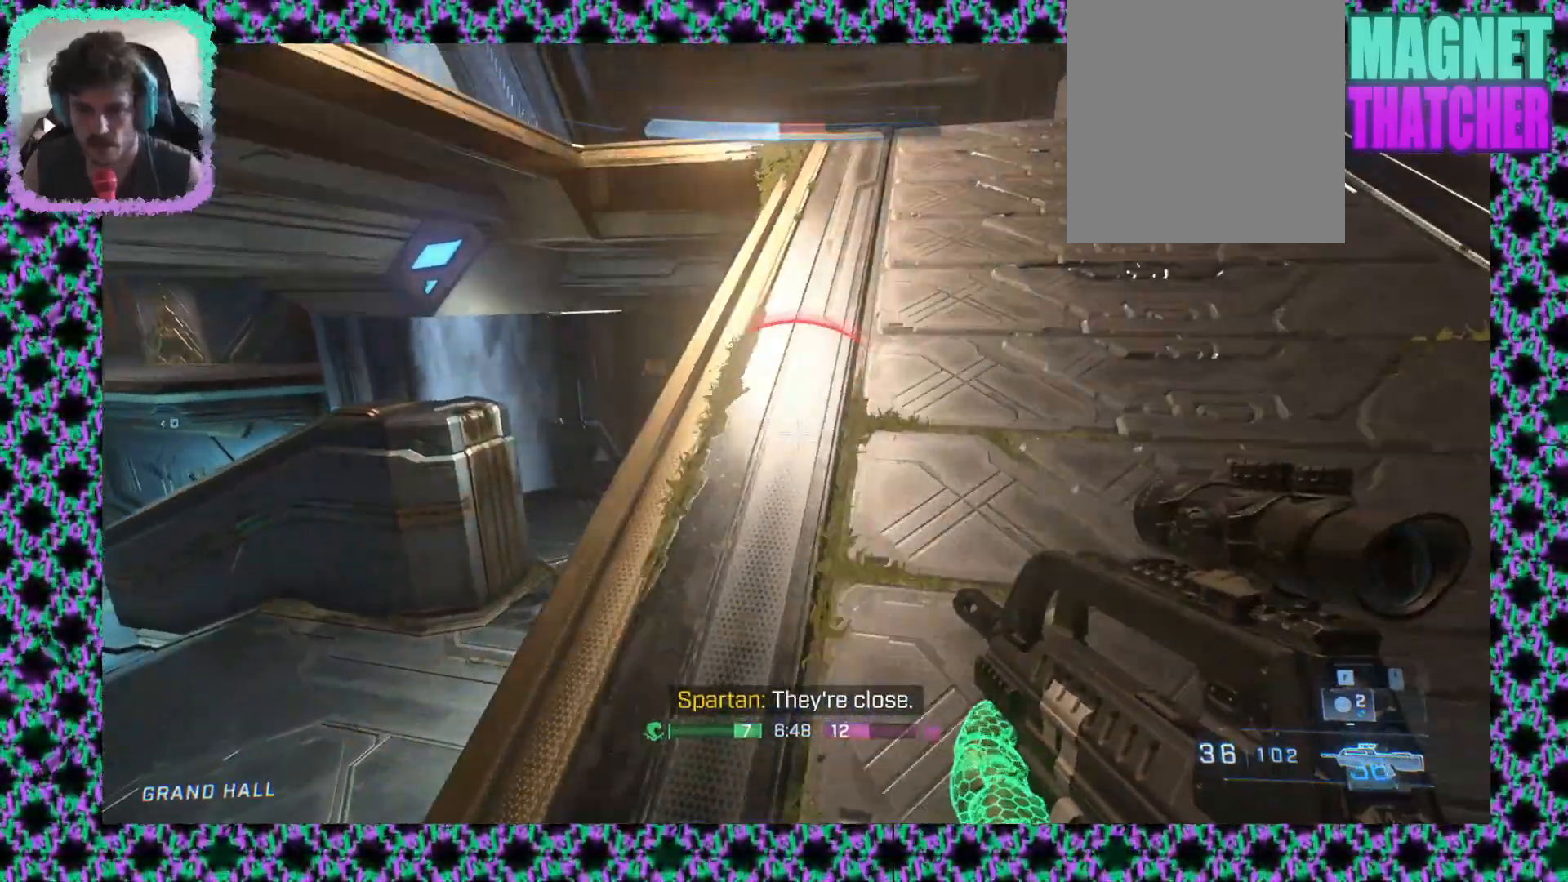
{"dt_ms": 1000, "buttons": [], "left_stick": "up"}
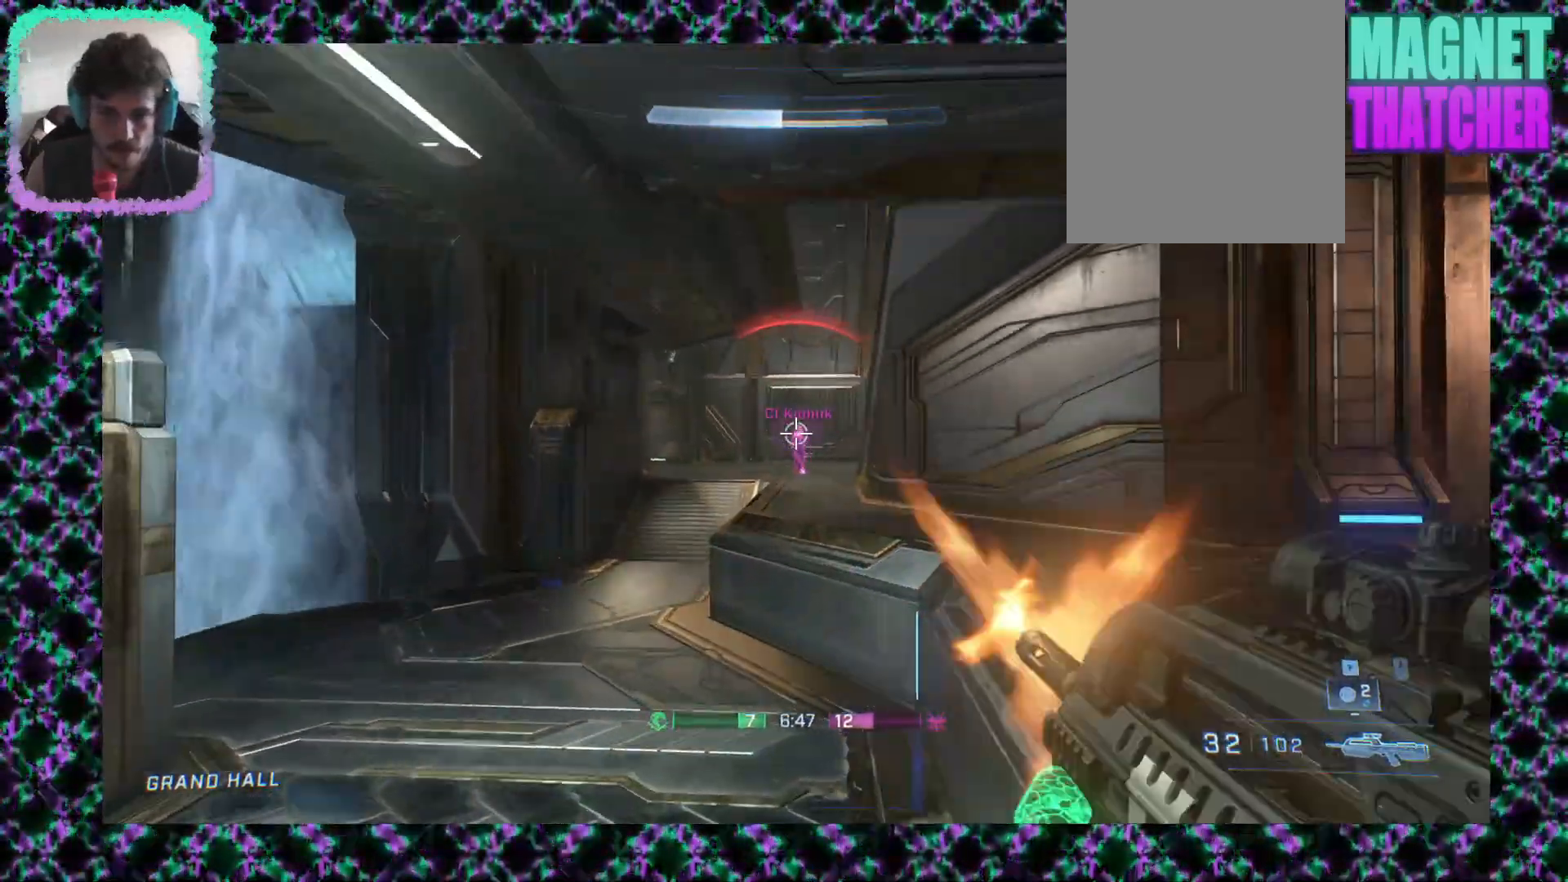
{"dt_ms": 500, "buttons": [], "left_stick": "up-left", "events": [[317, "left_stick", "up-left"]]}
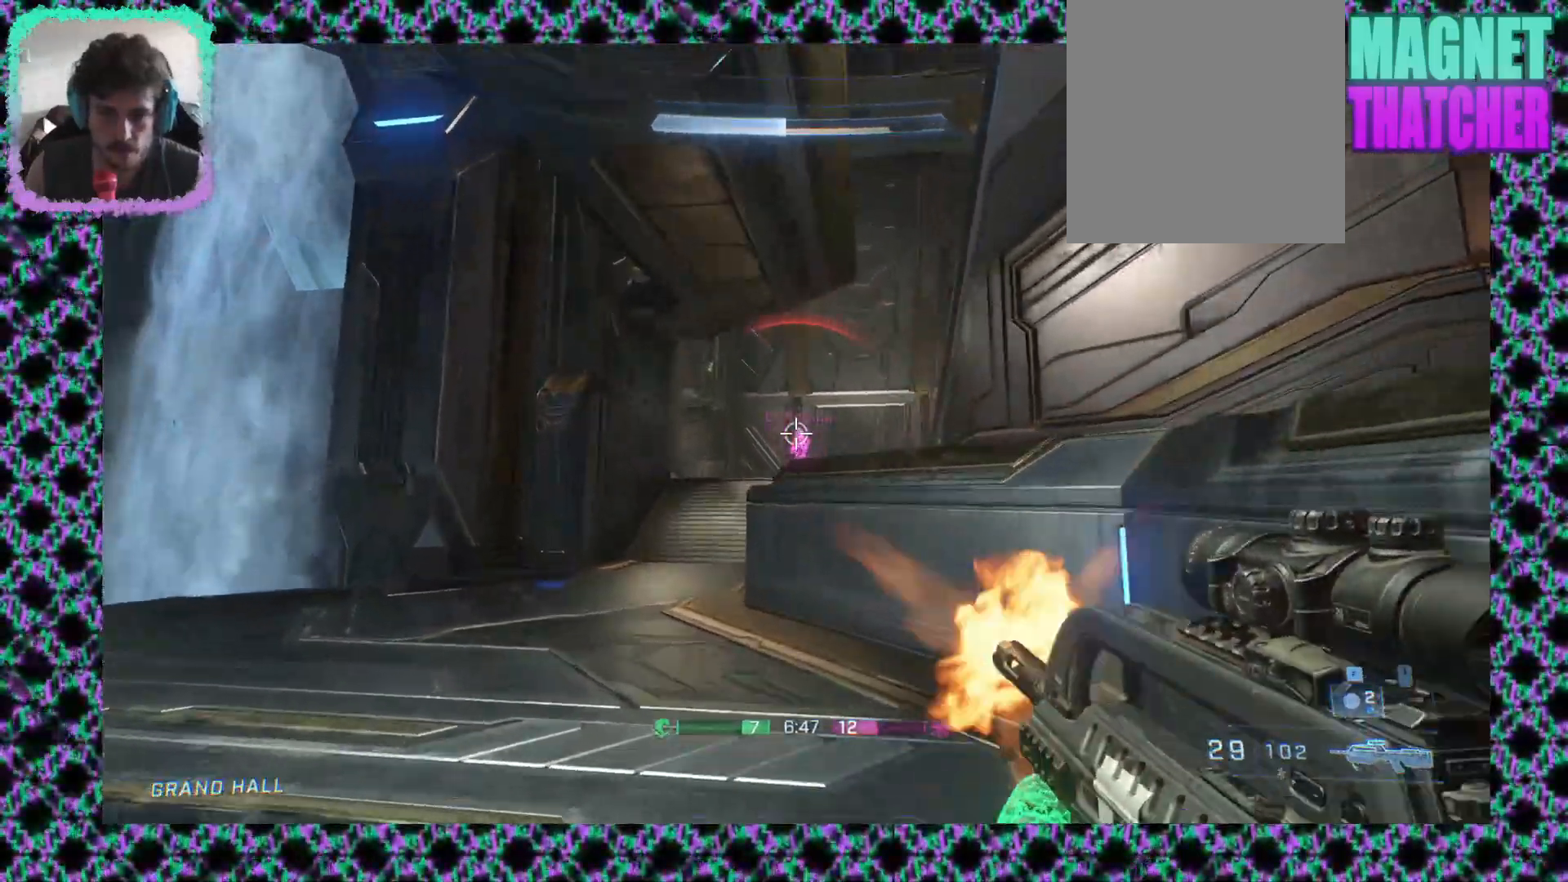
{"dt_ms": 500, "buttons": [], "left_stick": "up-left", "events": []}
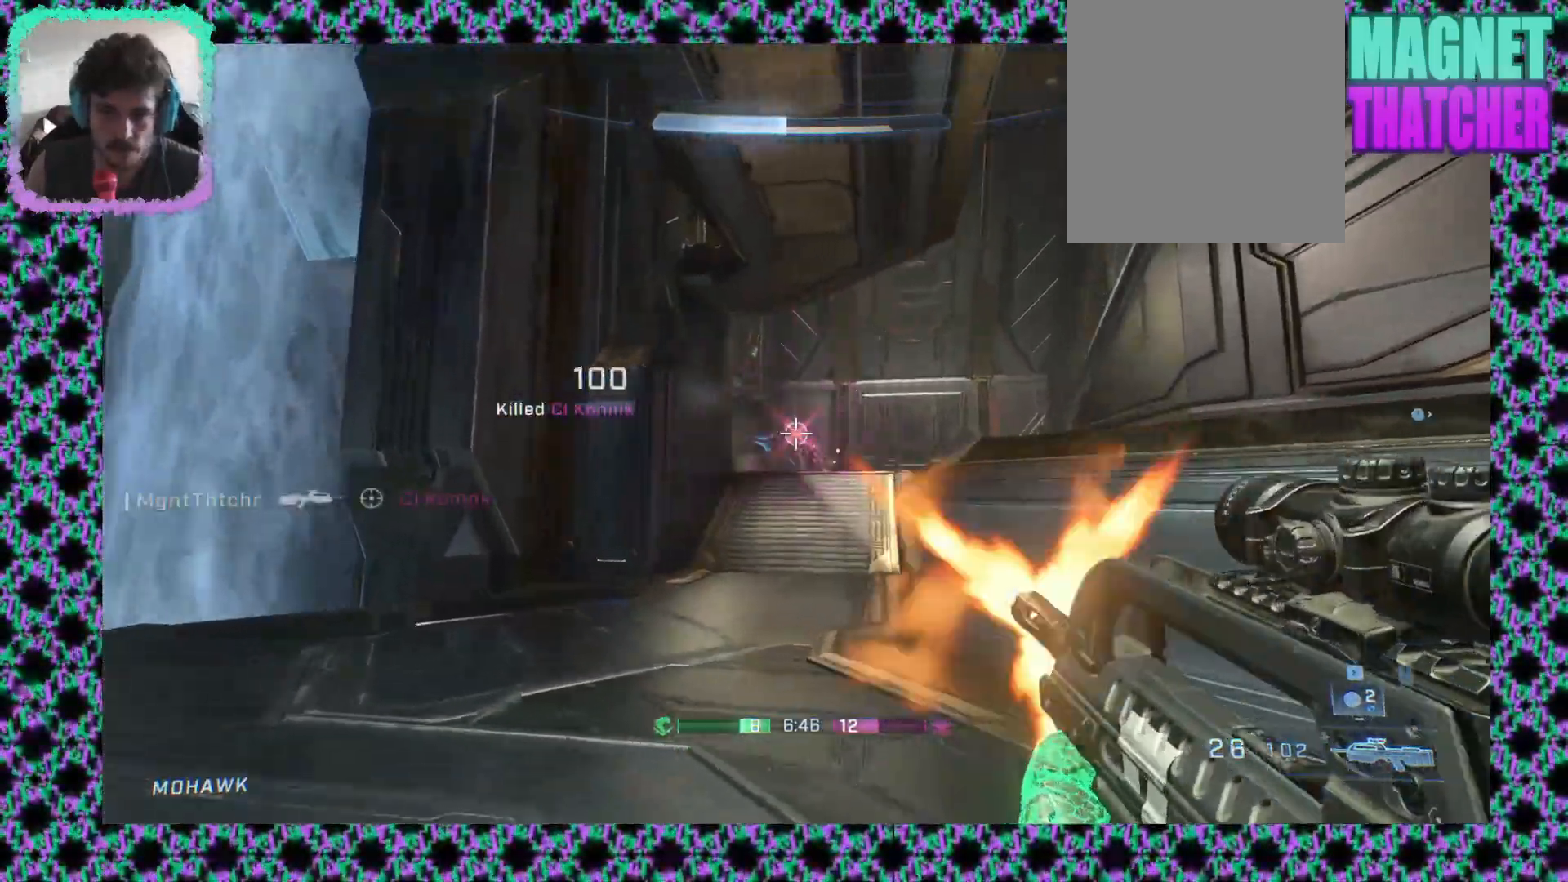
{"dt_ms": 500, "buttons": ["L2"], "left_stick": "up", "events": [[133, "left_stick", "up-right"], [250, "L2", "down"], [333, "L2", "up"], [383, "L2", "down"], [467, "left_stick", "up"]]}
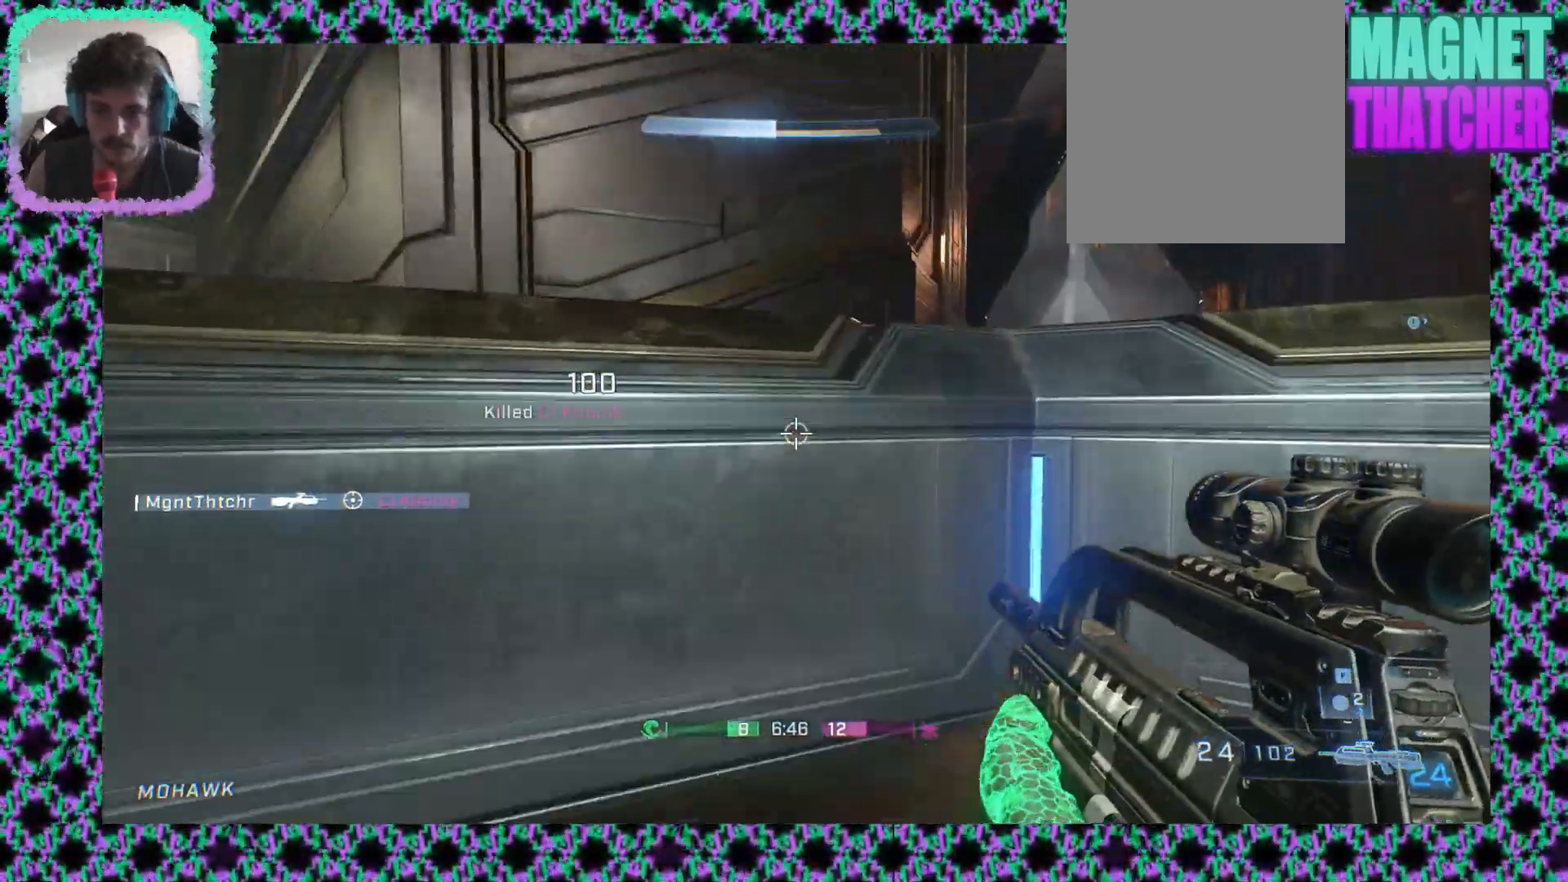
{"dt_ms": 500, "buttons": ["L2"], "left_stick": "up-left", "events": [[33, "L2", "up"], [117, "left_stick", "up-left"], [133, "L2", "down"]]}
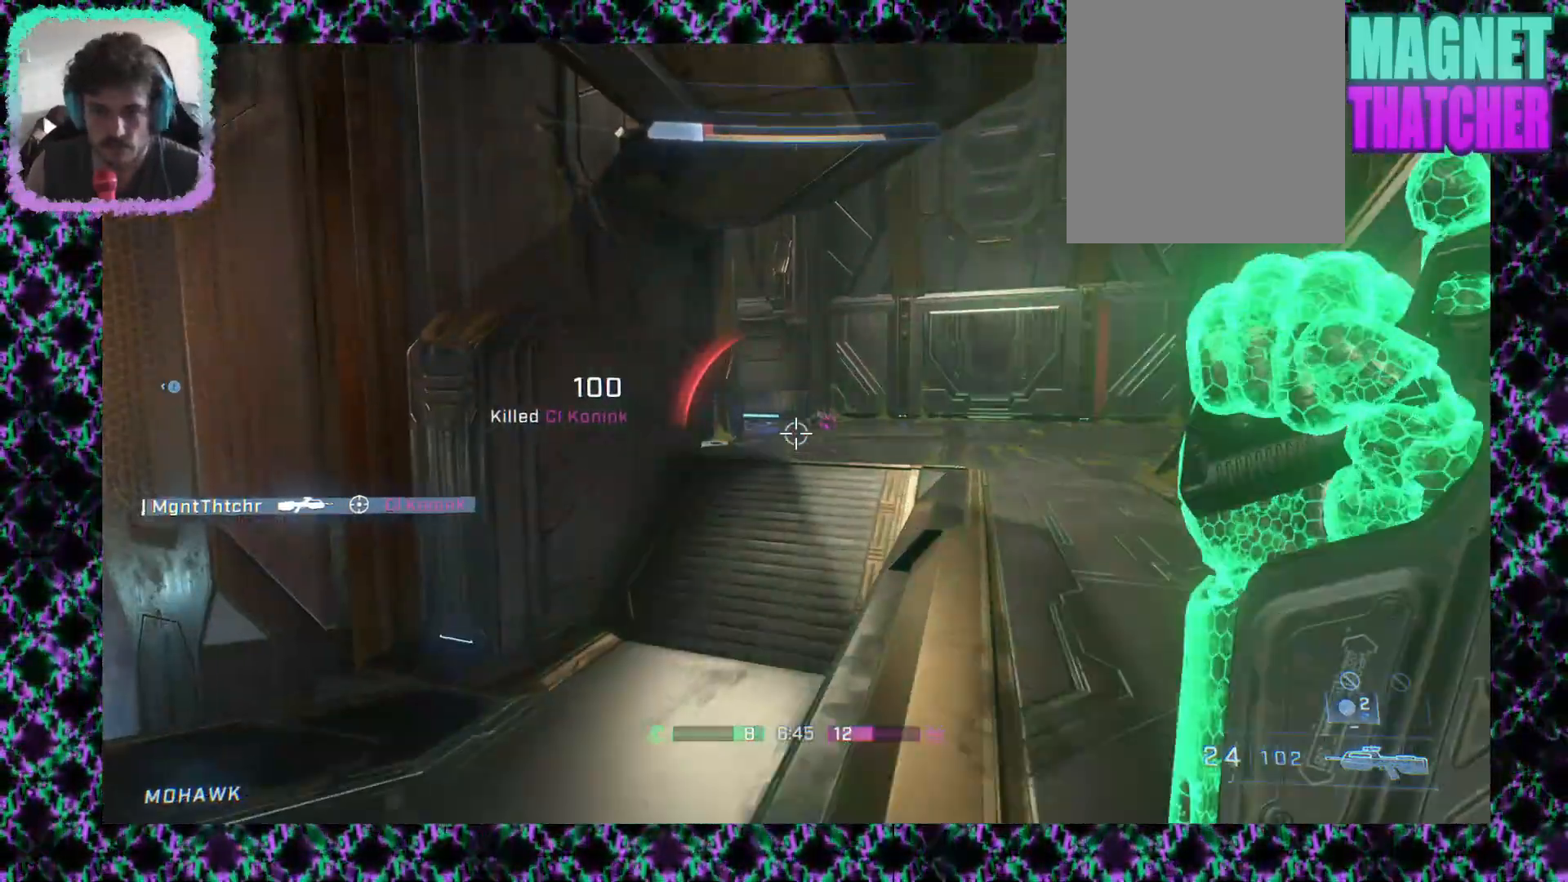
{"dt_ms": 500, "buttons": [], "left_stick": "up", "events": [[117, "left_stick", "up"], [150, "L2", "up"], [183, "L3", "down"], [450, "L3", "up"]]}
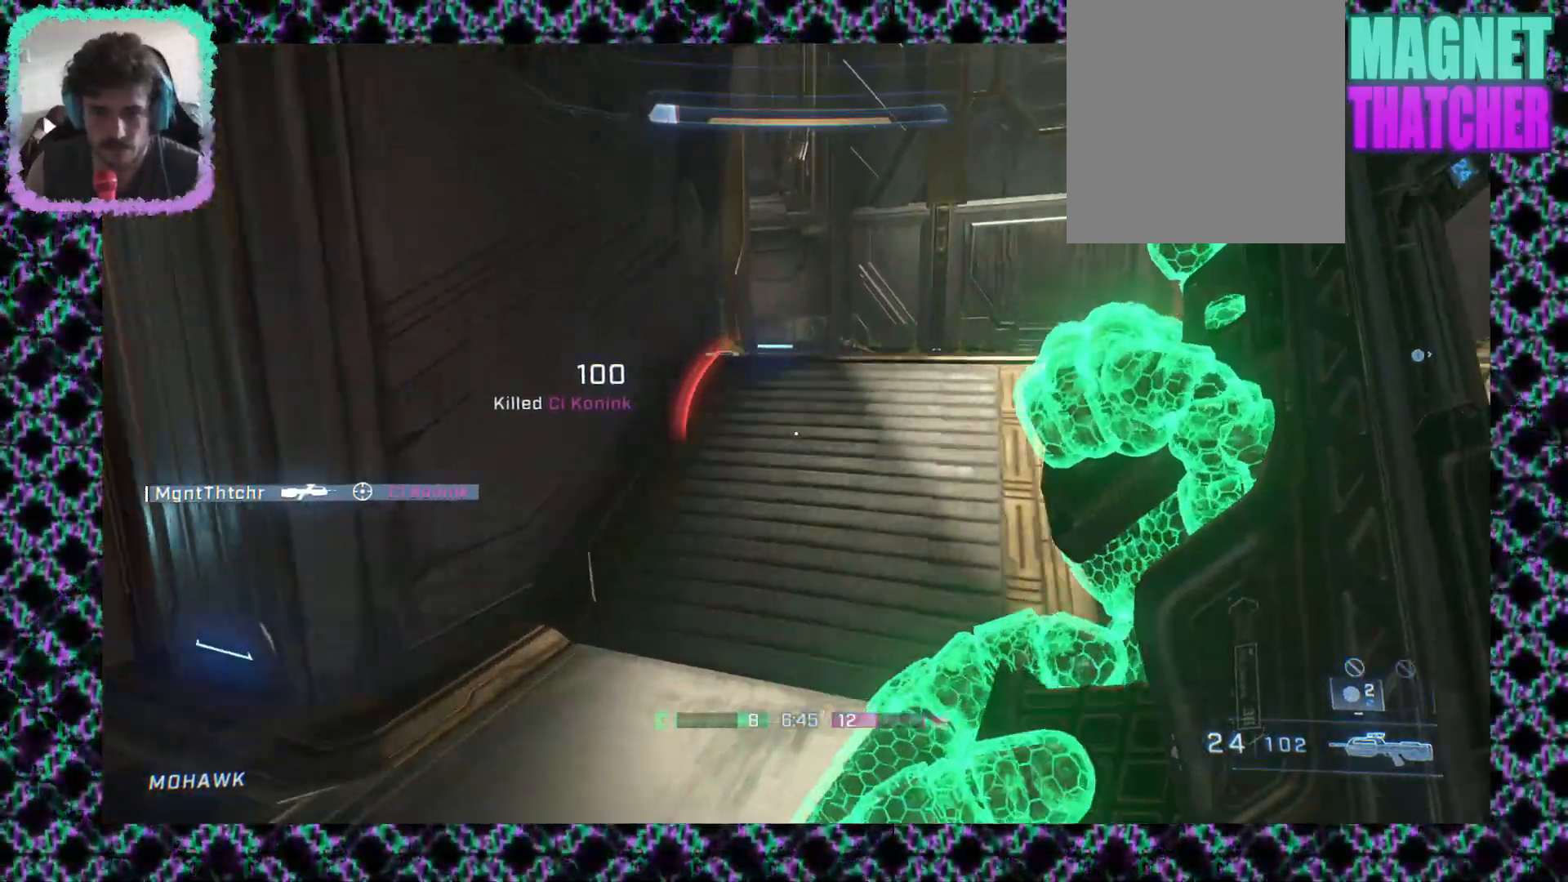
{"dt_ms": 500, "buttons": [], "left_stick": "up", "events": []}
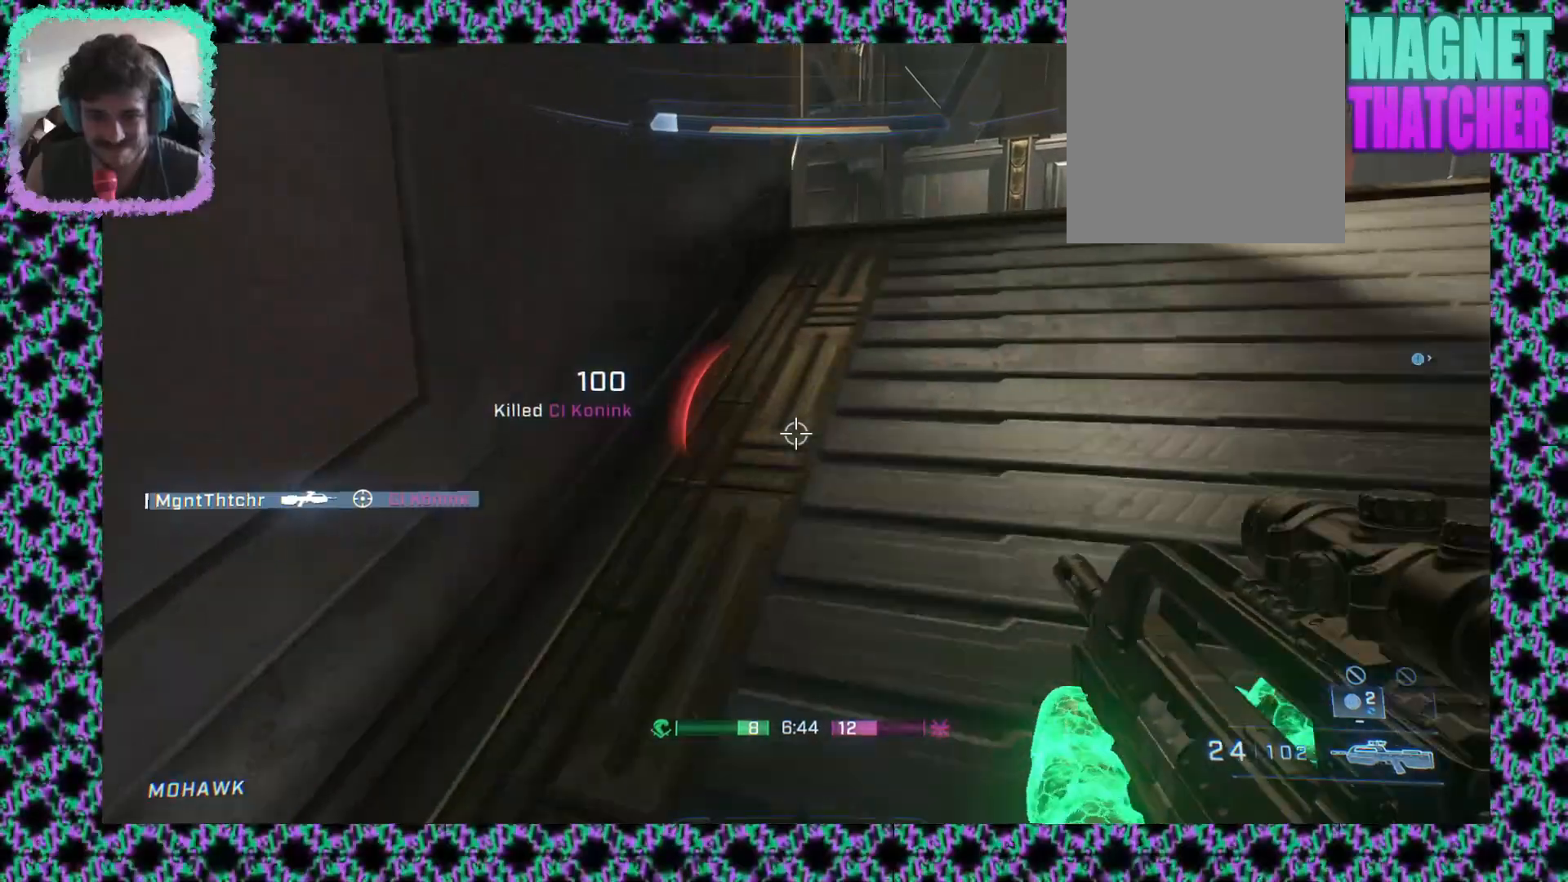
{"dt_ms": 500, "buttons": ["L2"], "left_stick": "up", "events": [[150, "L3", "down"], [300, "L3", "up"], [467, "L2", "down"]]}
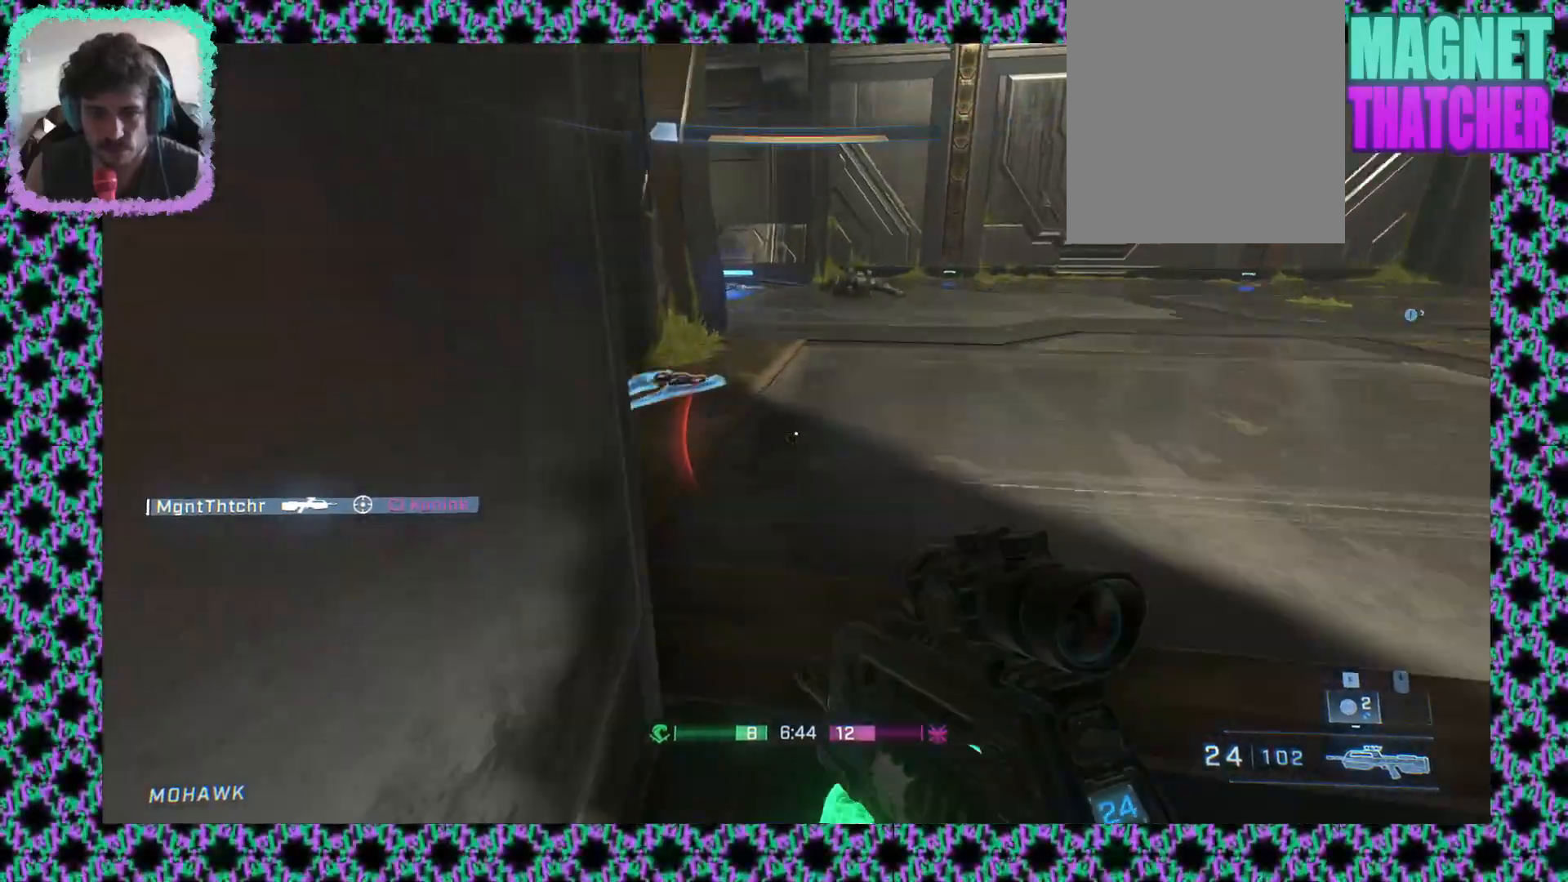
{"dt_ms": 500, "buttons": [], "left_stick": "left", "events": [[150, "L2", "up"], [250, "L2", "down"], [400, "left_stick", "up-left"], [417, "L2", "up"], [500, "left_stick", "left"]]}
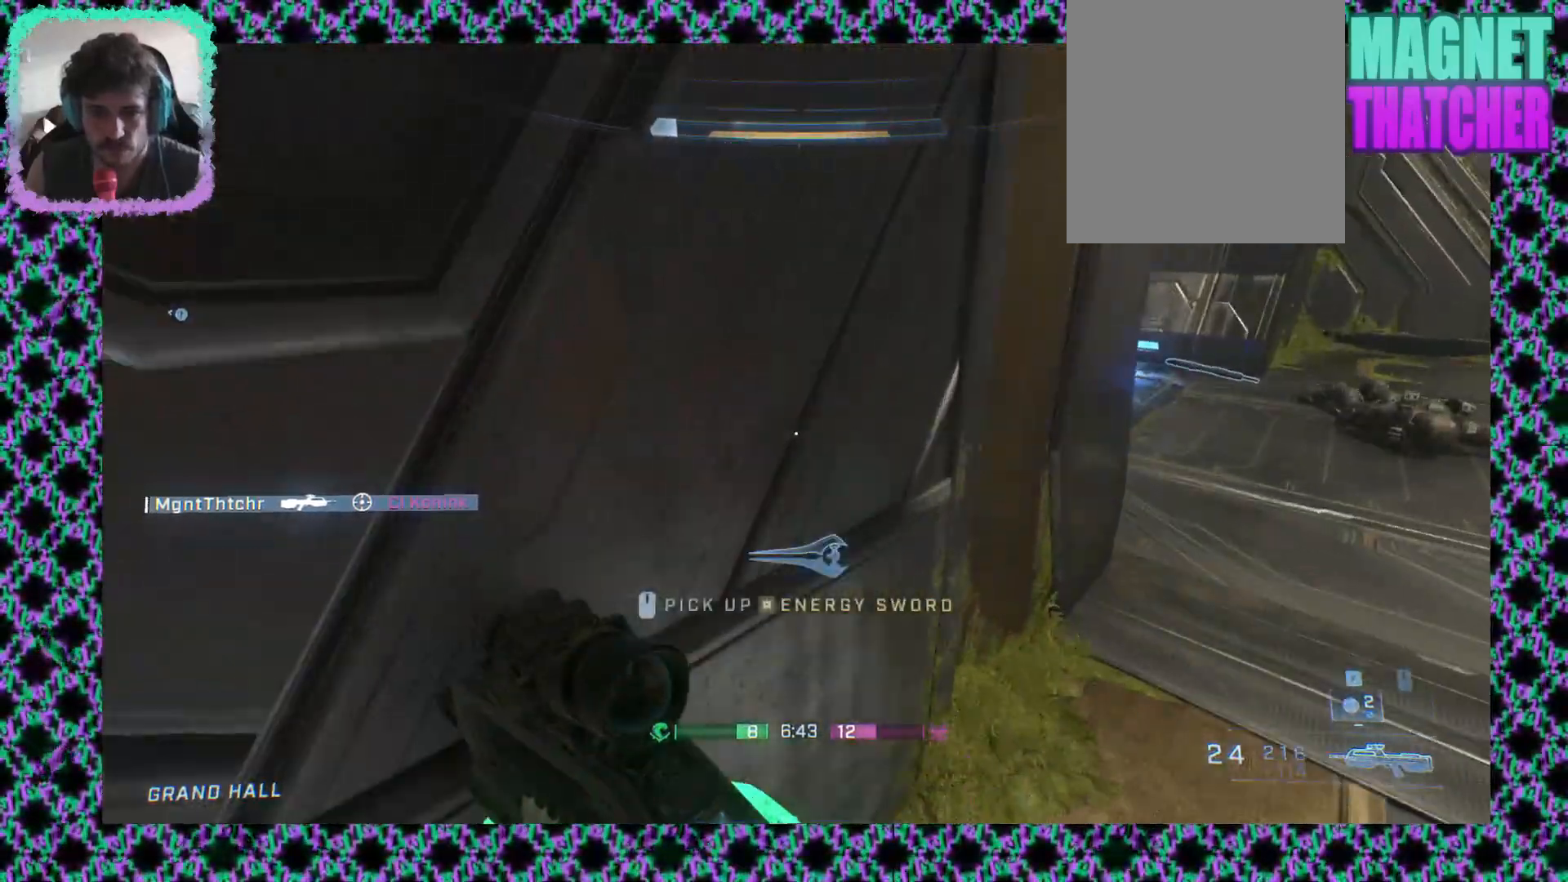
{"dt_ms": 500, "buttons": [], "left_stick": "center", "events": [[167, "left_stick", "center"]]}
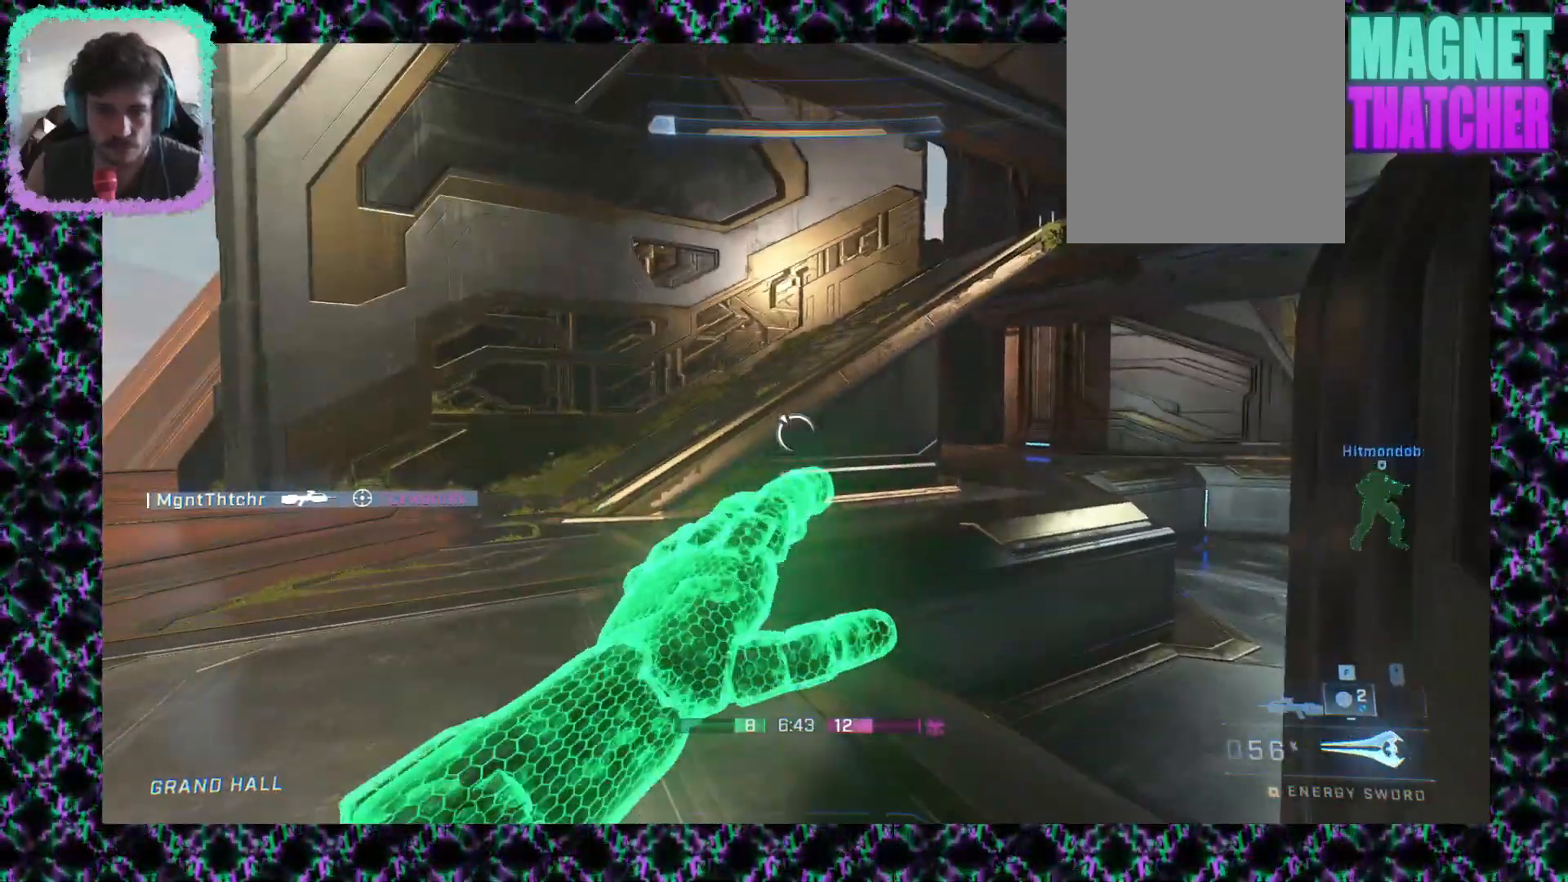
{"dt_ms": 500, "buttons": [], "left_stick": "up-left", "events": [[417, "left_stick", "up-left"]]}
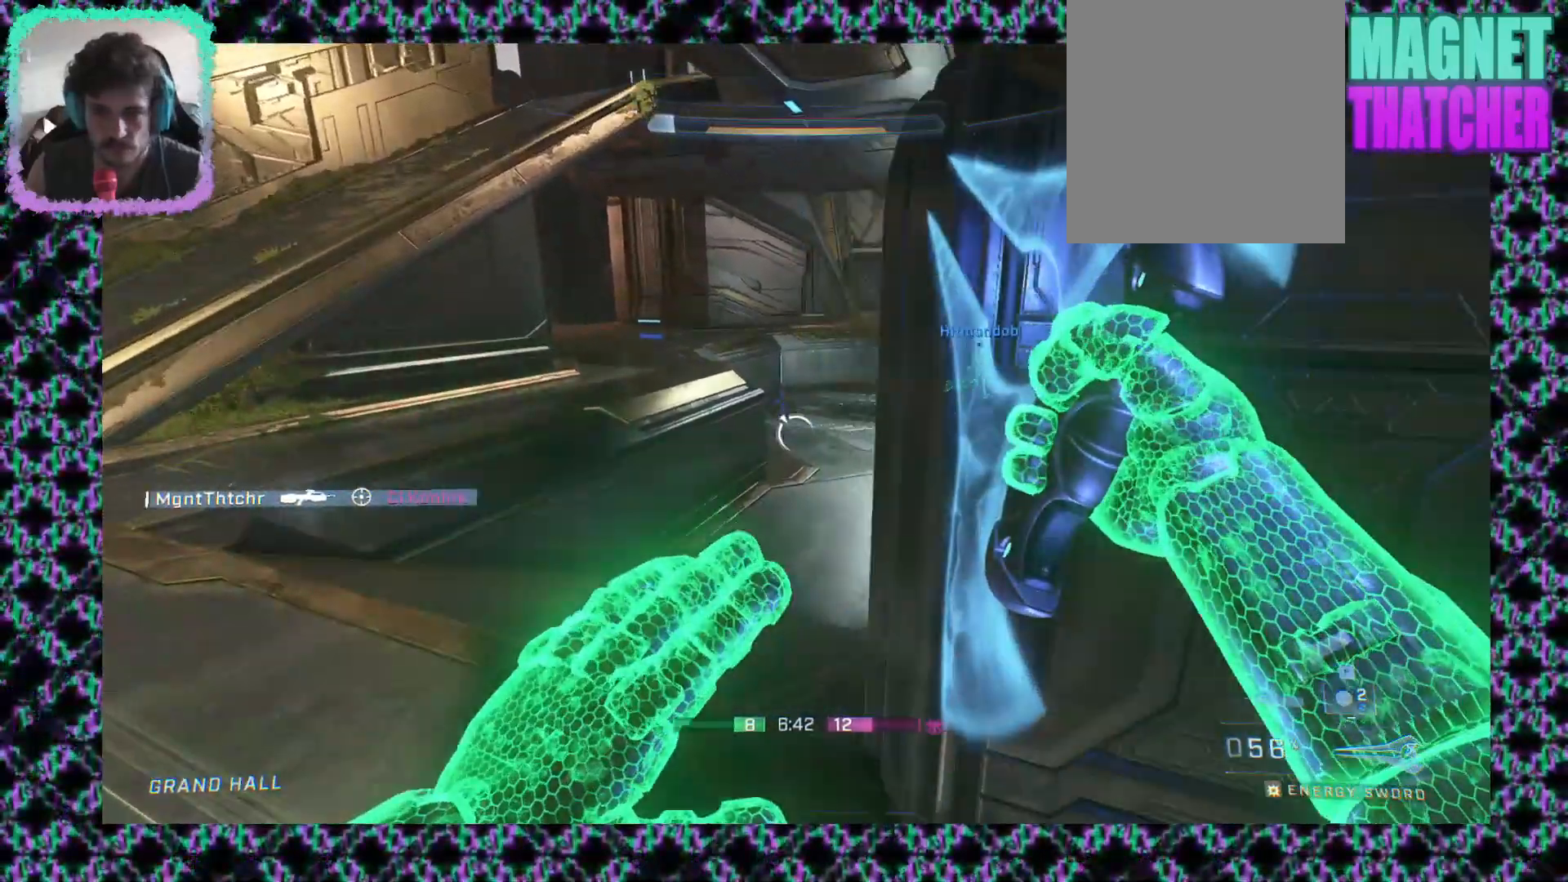
{"dt_ms": 500, "buttons": [], "left_stick": "left", "events": [[50, "L1", "down"], [117, "L1", "up"], [317, "left_stick", "left"]]}
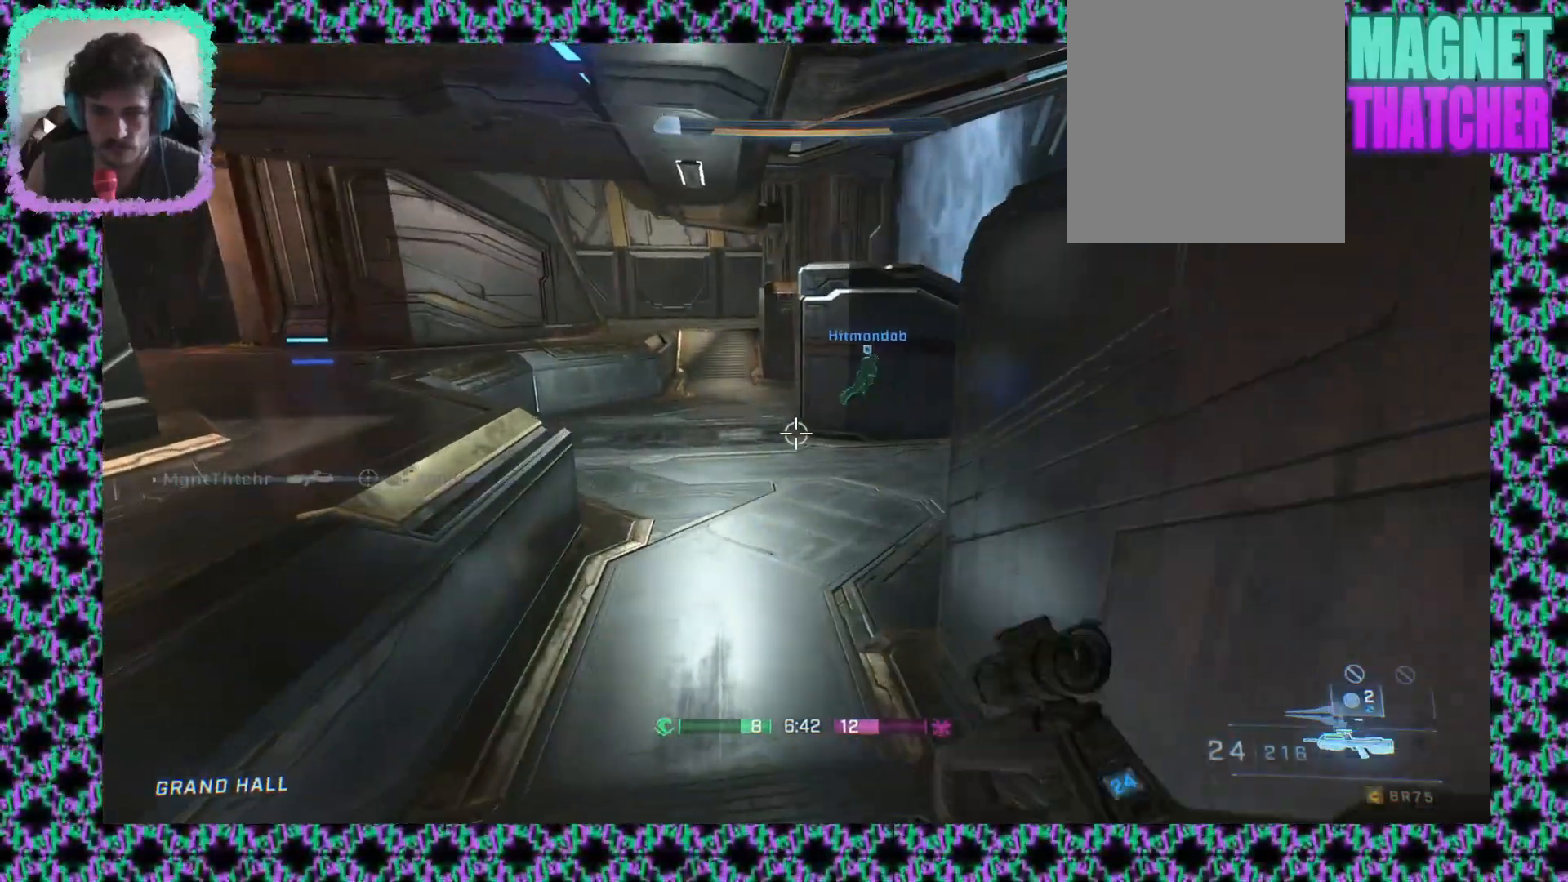
{"dt_ms": 500, "buttons": [], "left_stick": "left", "events": [[33, "left_stick", "up-left"], [167, "L2", "down"], [333, "L2", "up"], [417, "left_stick", "left"]]}
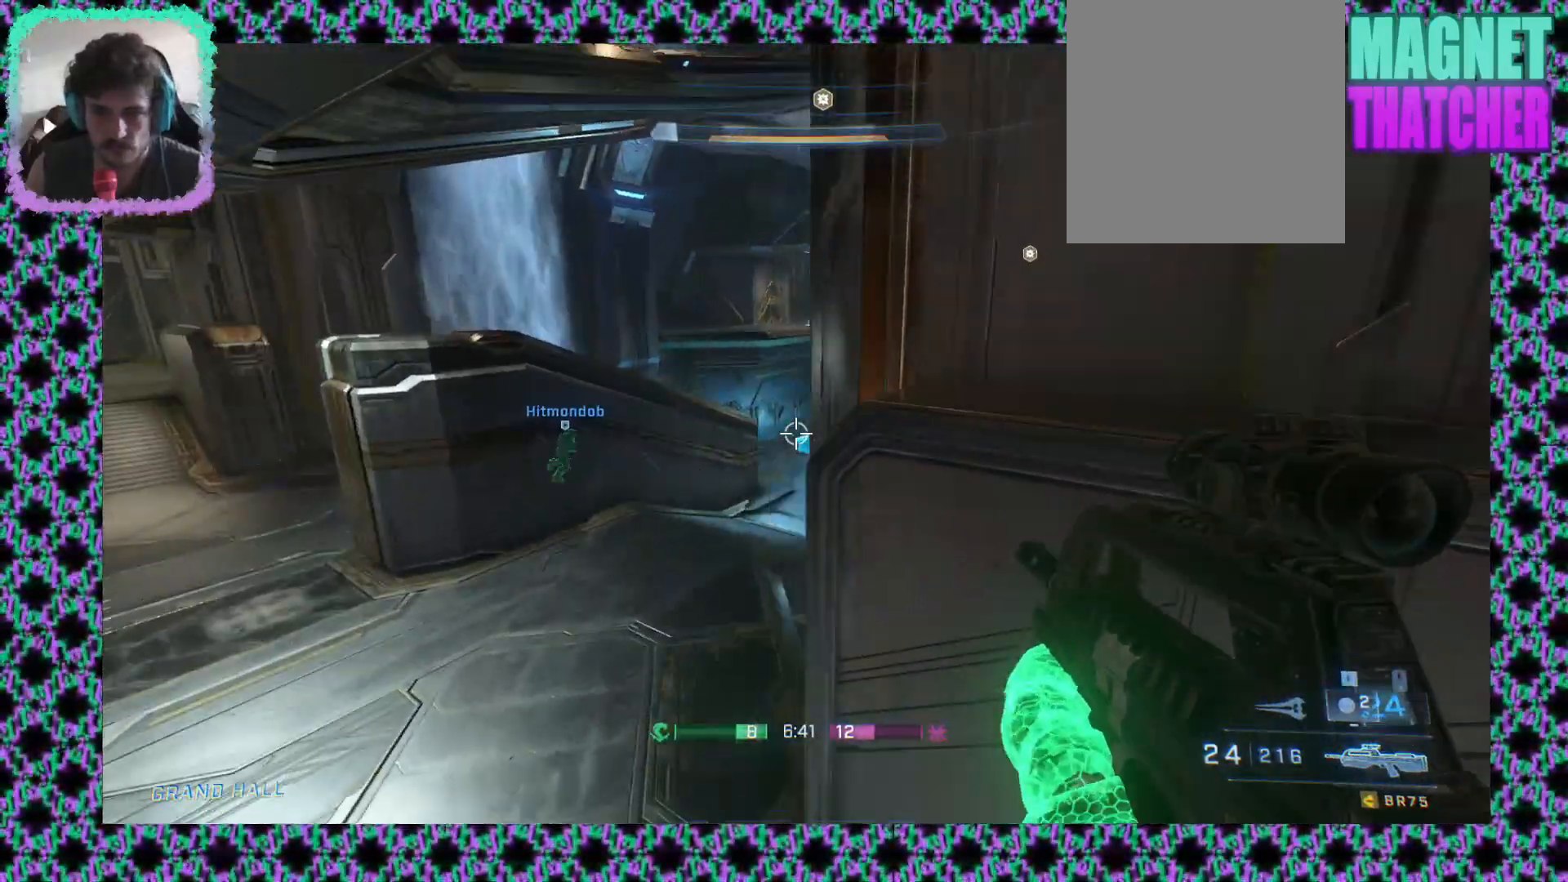
{"dt_ms": 500, "buttons": [], "left_stick": "down", "events": [[267, "L2", "down"], [333, "L2", "up"], [367, "left_stick", "down"]]}
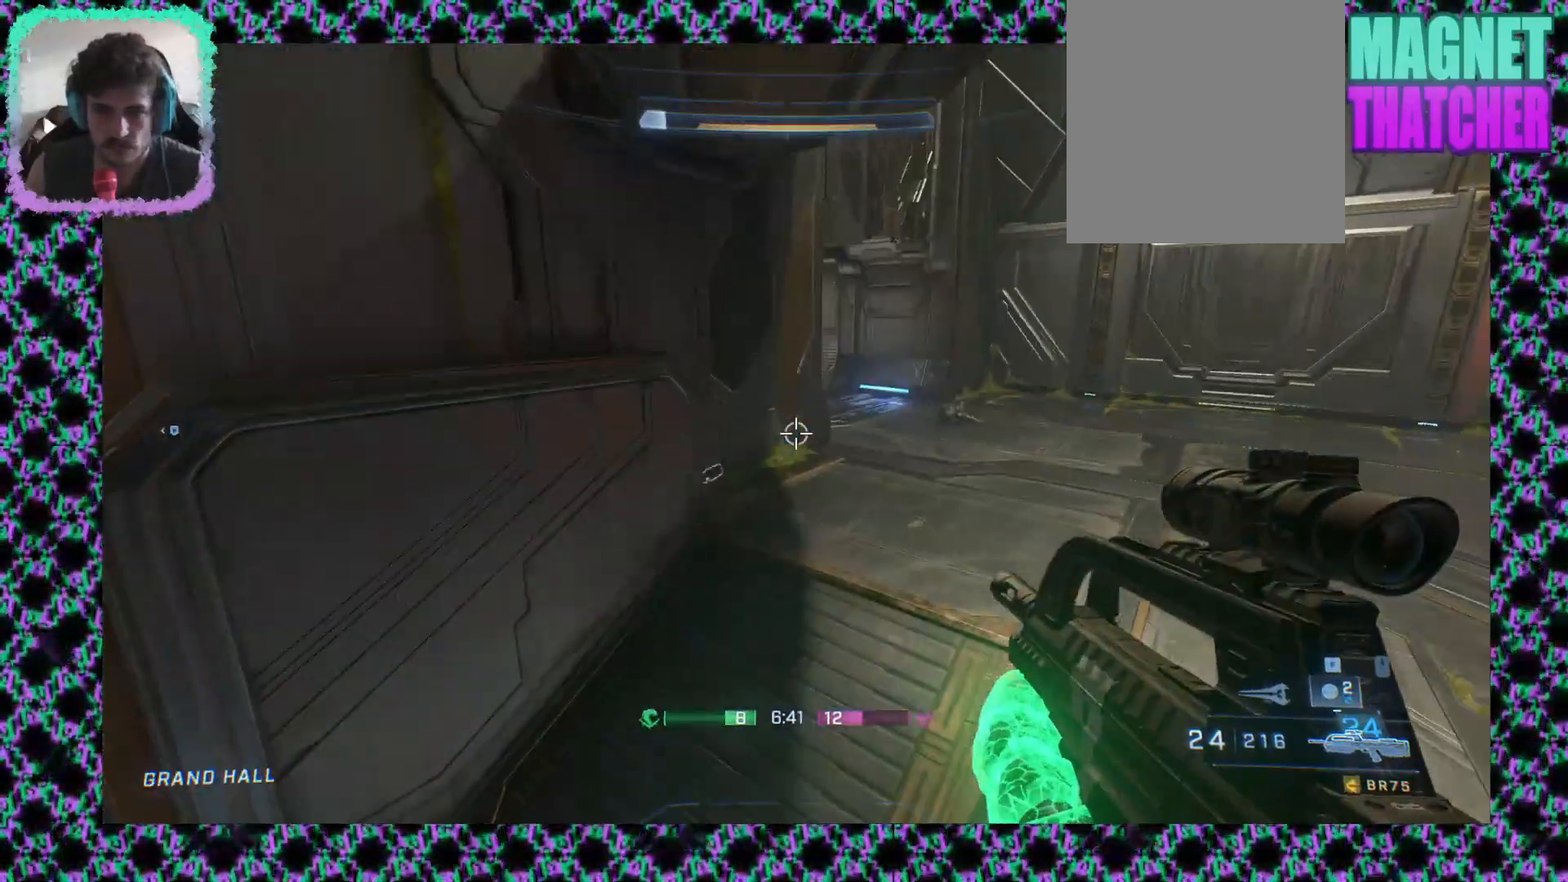
{"dt_ms": 500, "buttons": [], "left_stick": "up-right", "events": [[17, "L2", "down"], [33, "left_stick", "up-right"], [183, "L2", "up"], [217, "L3", "down"], [217, "left_stick", "up"], [367, "L2", "down"], [367, "L3", "up"], [367, "left_stick", "down"], [433, "L2", "up"], [433, "left_stick", "up"], [500, "left_stick", "up-right"]]}
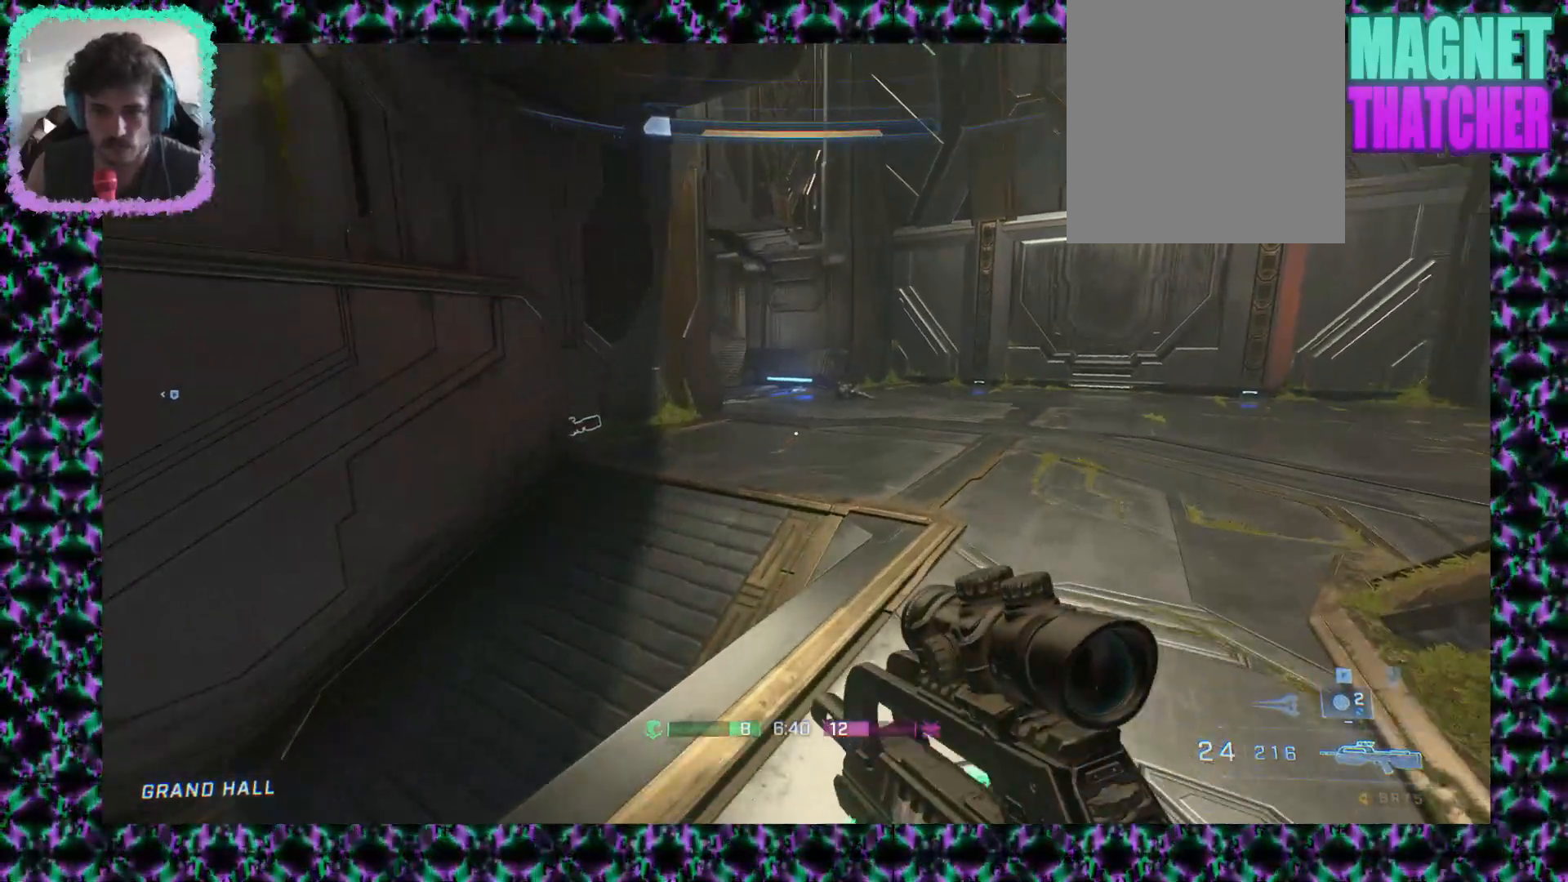
{"dt_ms": 500, "buttons": [], "left_stick": "up-right", "events": []}
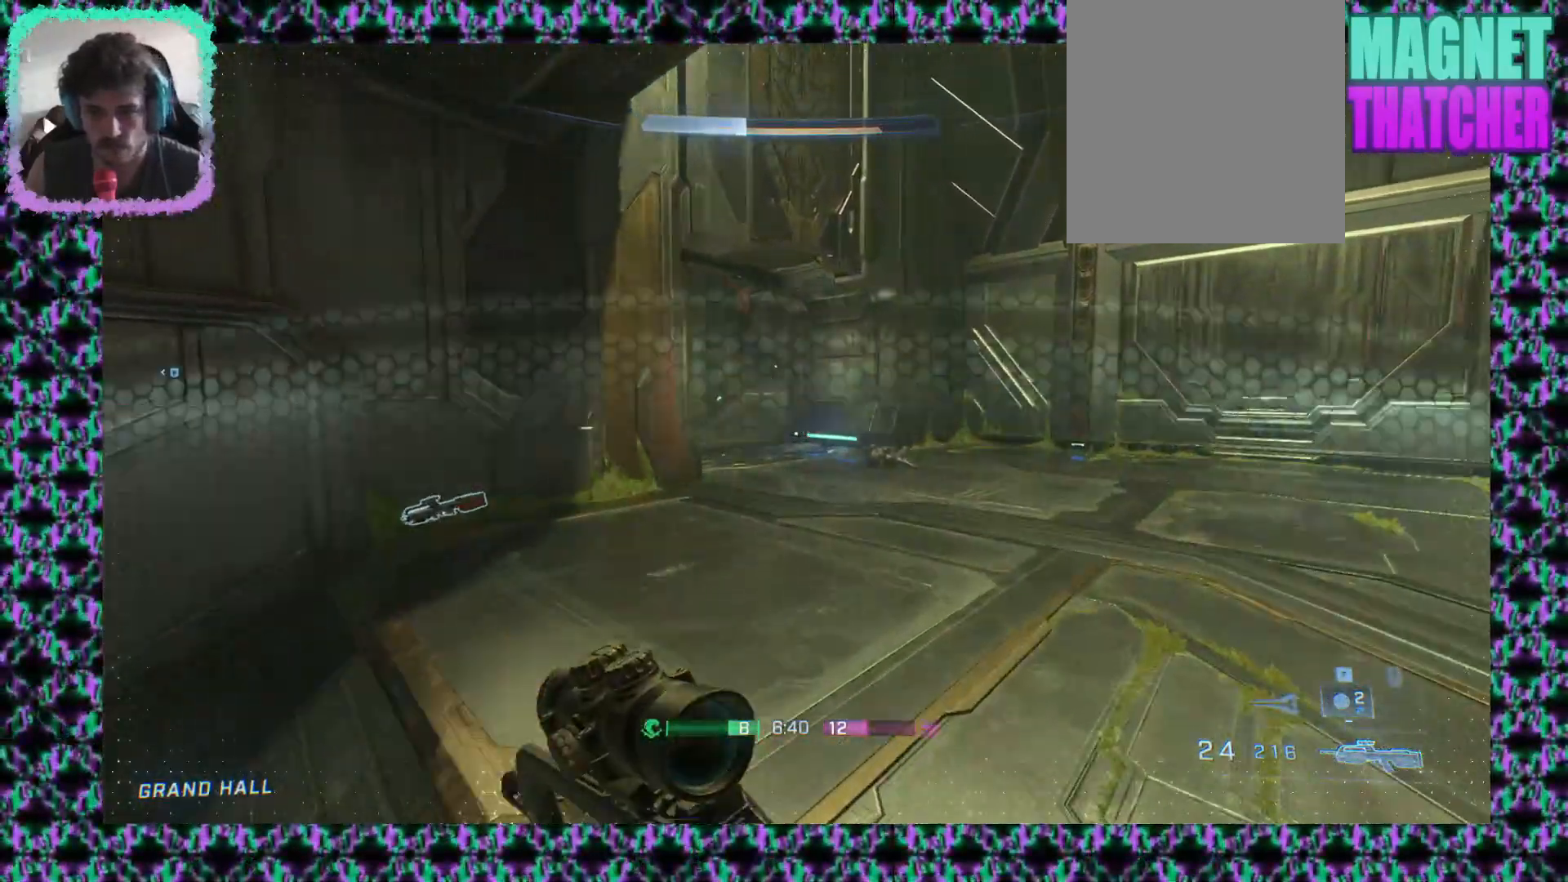
{"dt_ms": 500, "buttons": [], "left_stick": "left", "events": [[133, "left_stick", "right"], [383, "left_stick", "down"], [500, "left_stick", "left"]]}
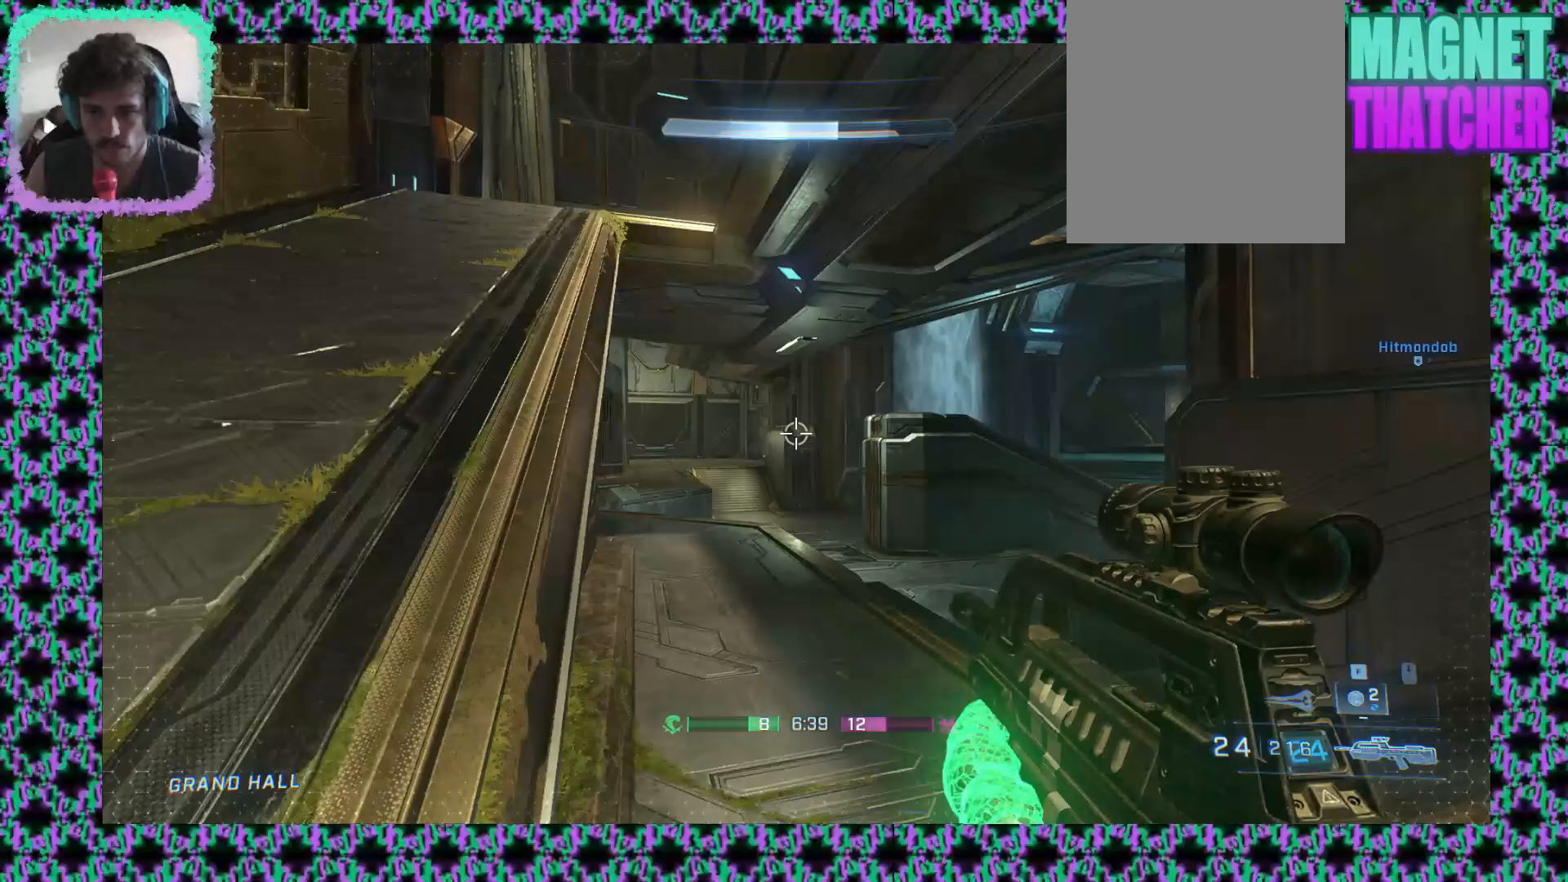
{"dt_ms": 500, "buttons": [], "left_stick": "up", "events": [[67, "left_stick", "up-left"], [267, "L3", "down"], [267, "left_stick", "up"], [350, "L3", "up"]]}
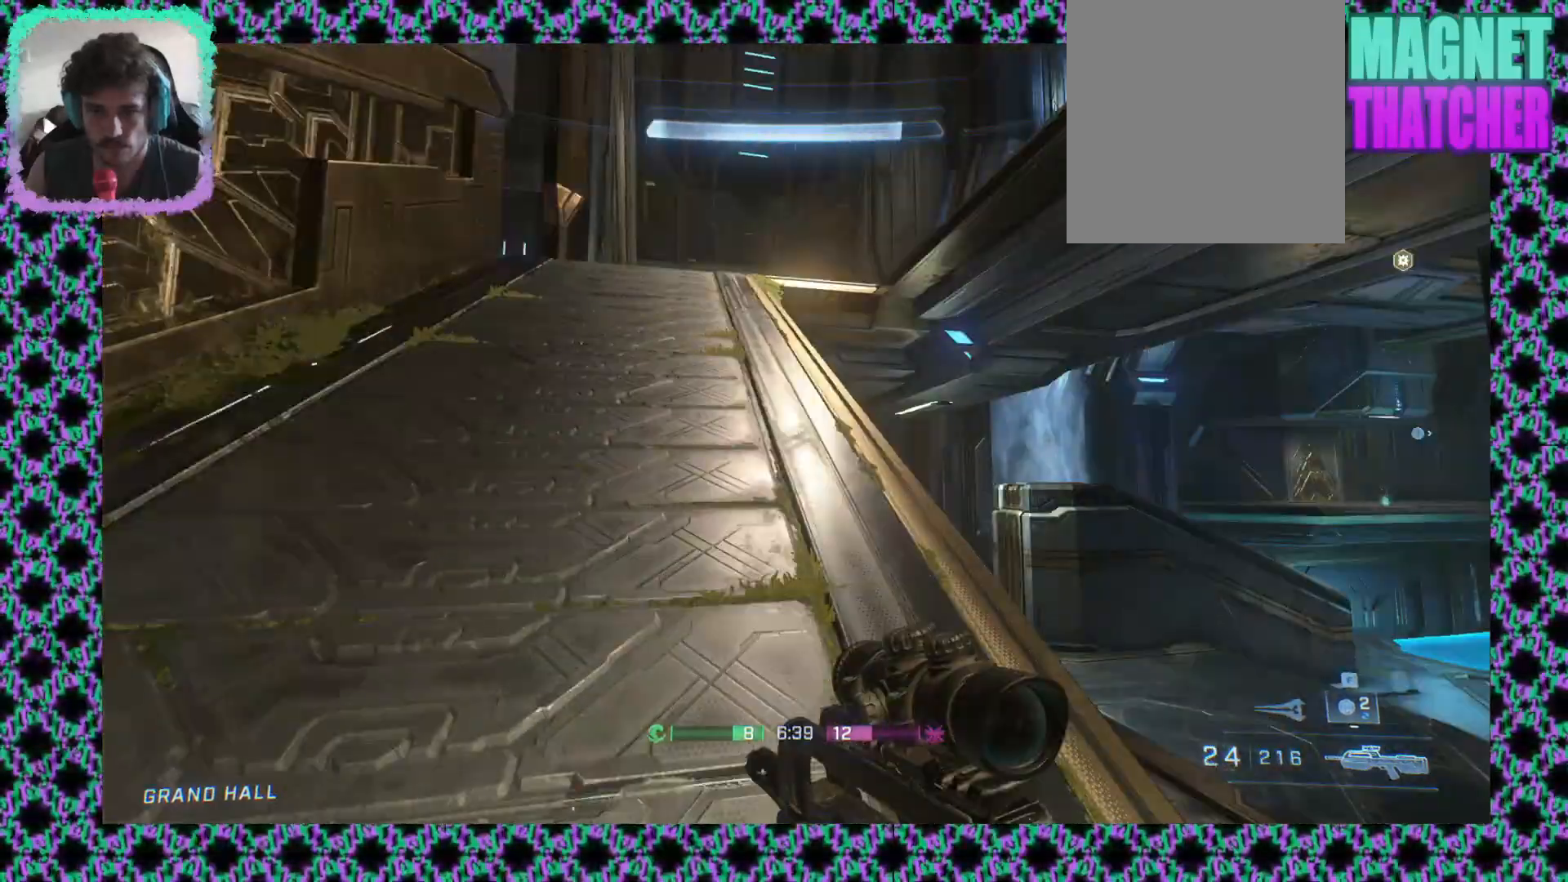
{"dt_ms": 500, "buttons": [], "left_stick": "up", "events": [[317, "left_stick", "up-left"], [450, "left_stick", "up"]]}
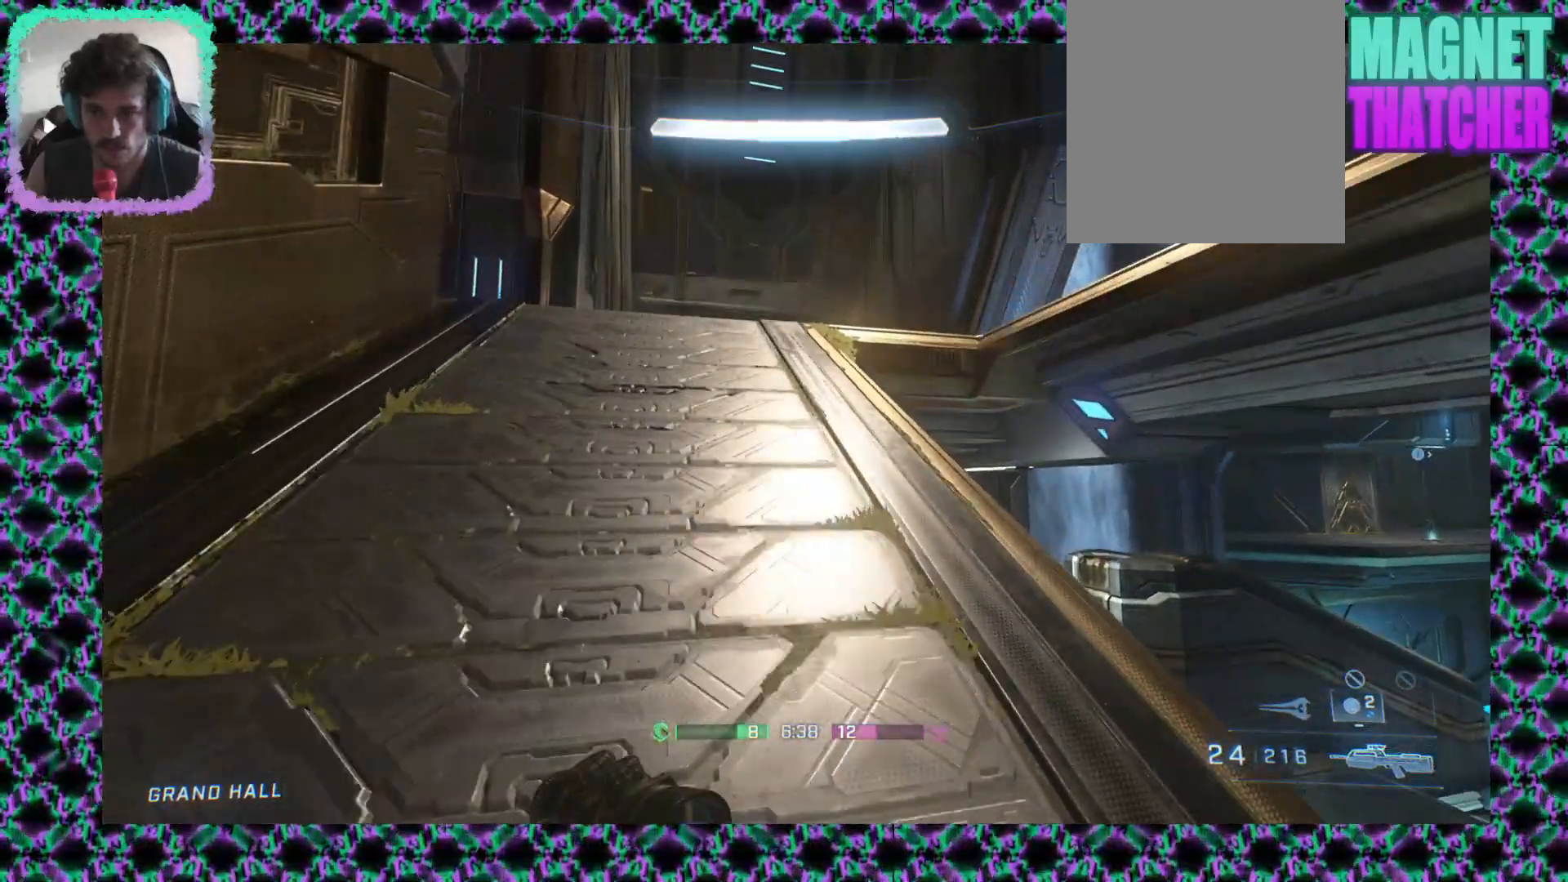
{"dt_ms": 500, "buttons": [], "left_stick": "up-left", "events": [[233, "left_stick", "up-left"]]}
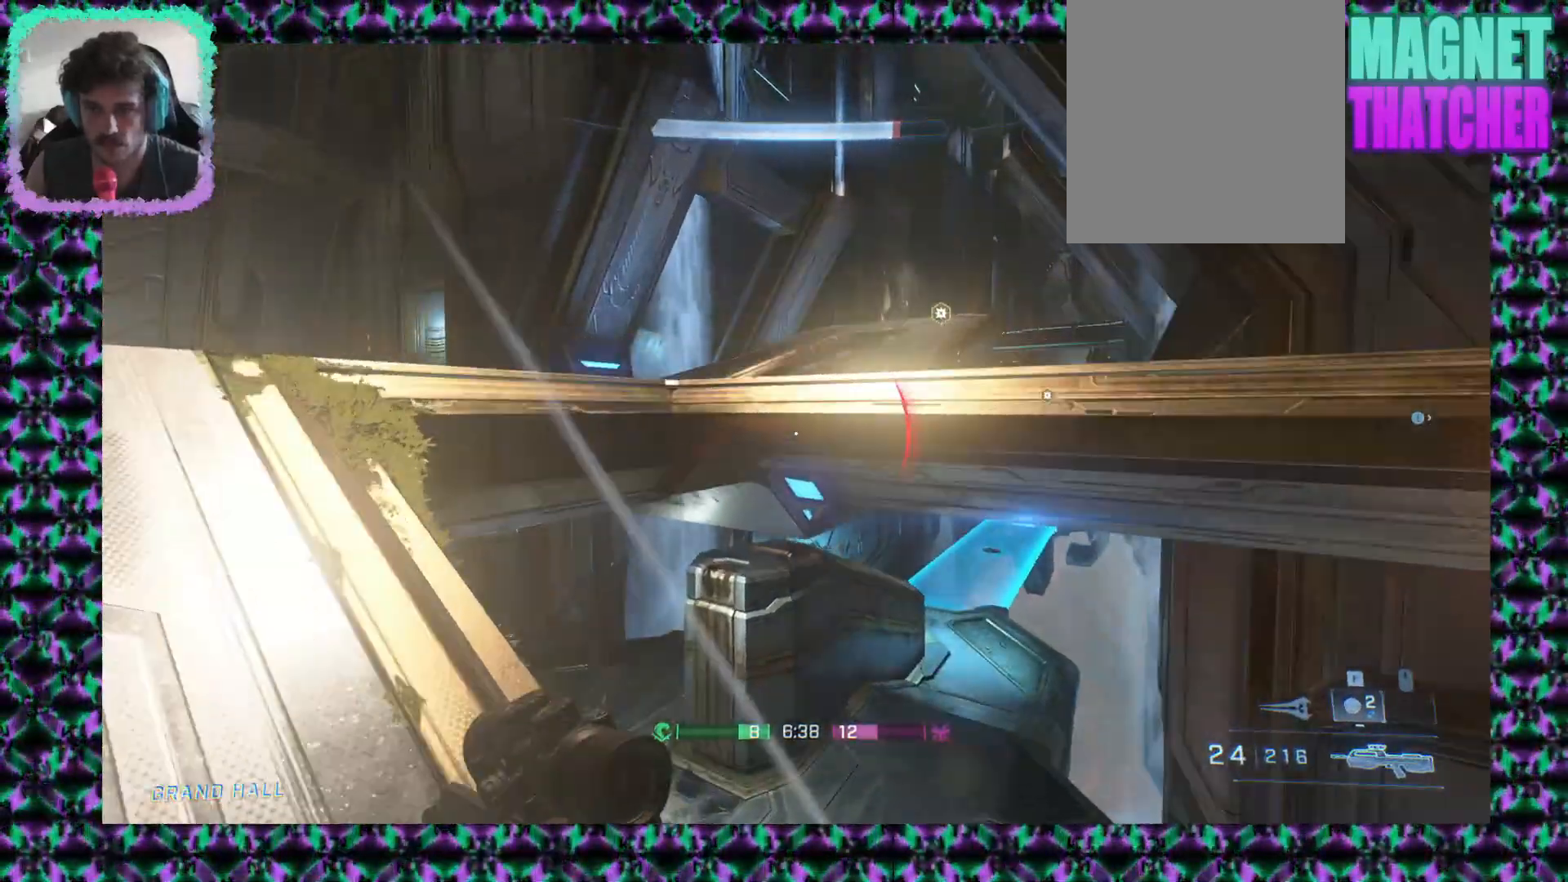
{"dt_ms": 500, "buttons": [], "left_stick": "up-left", "events": [[350, "L2", "down"], [467, "L2", "up"]]}
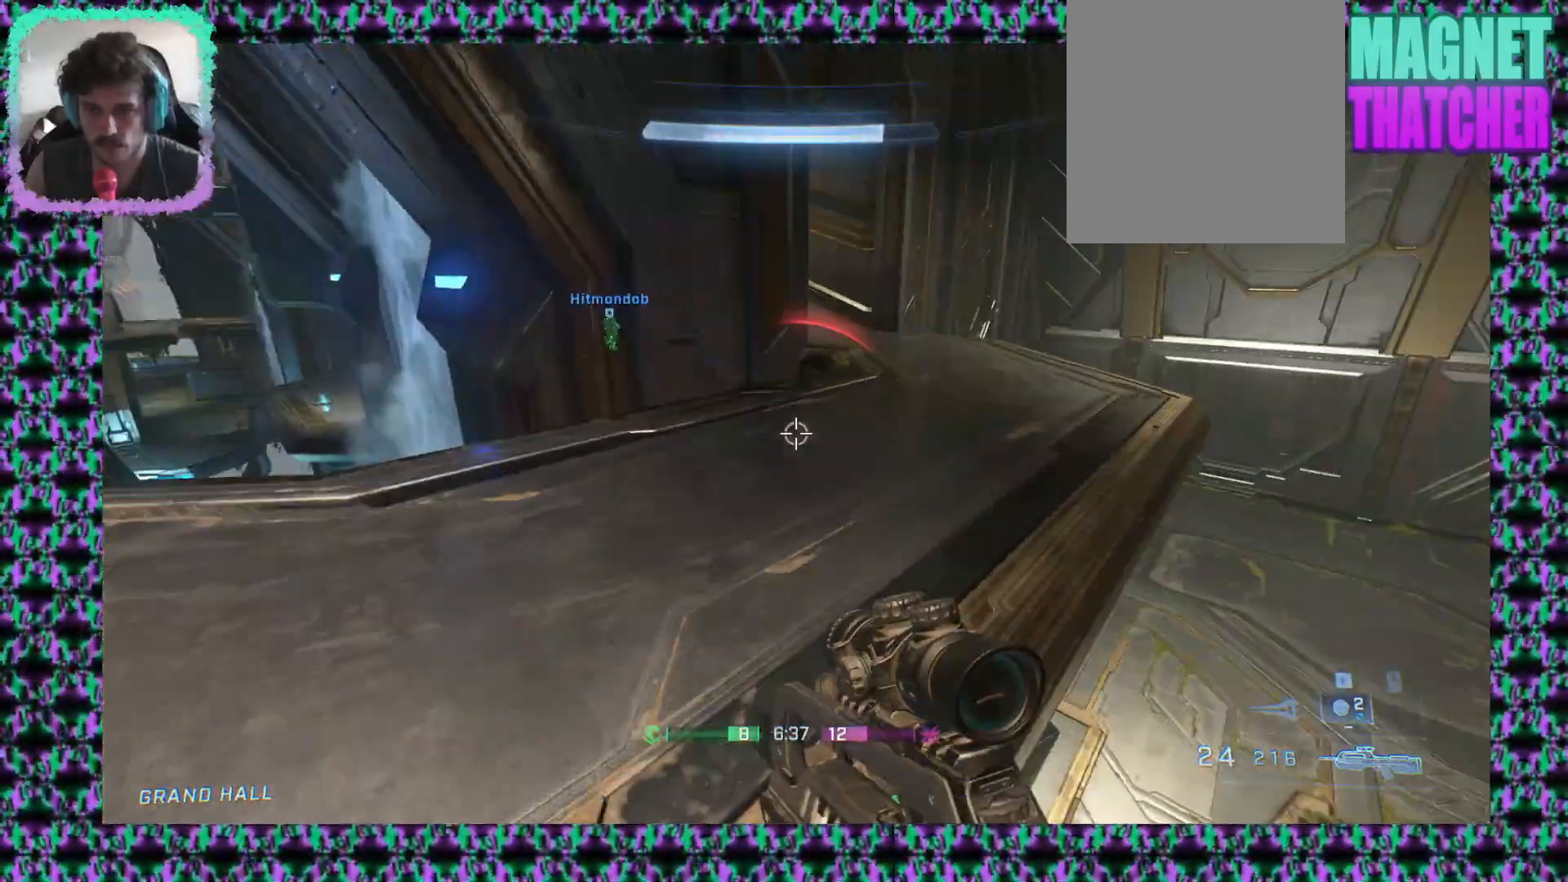
{"dt_ms": 500, "buttons": [], "left_stick": "right", "events": [[450, "left_stick", "right"]]}
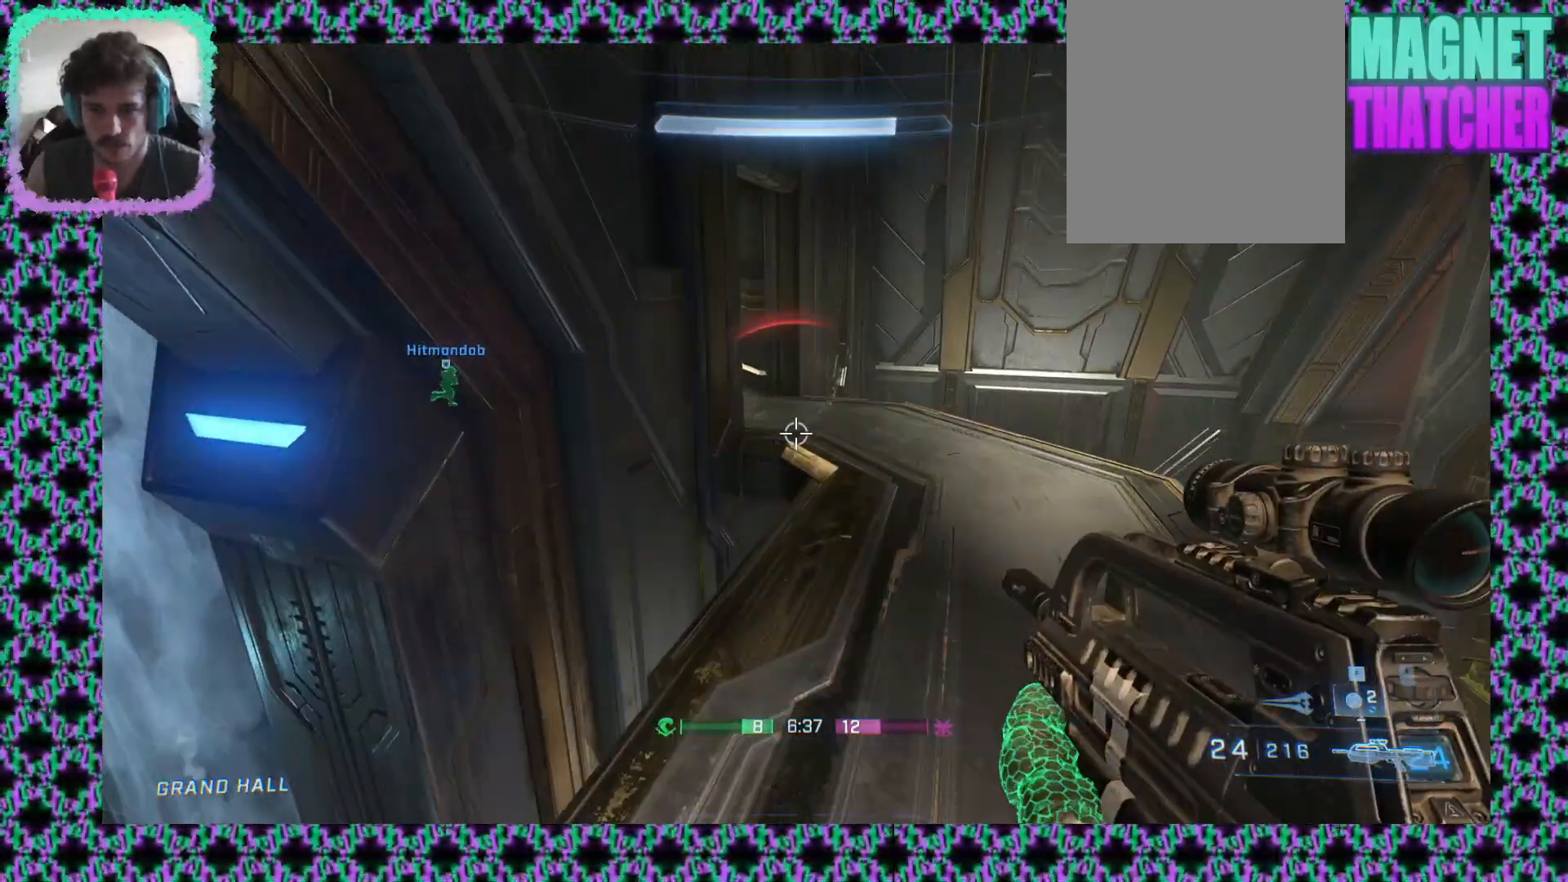
{"dt_ms": 500, "buttons": ["L3"], "left_stick": "up", "events": [[317, "left_stick", "up-right"], [450, "L3", "down"], [450, "left_stick", "up"]]}